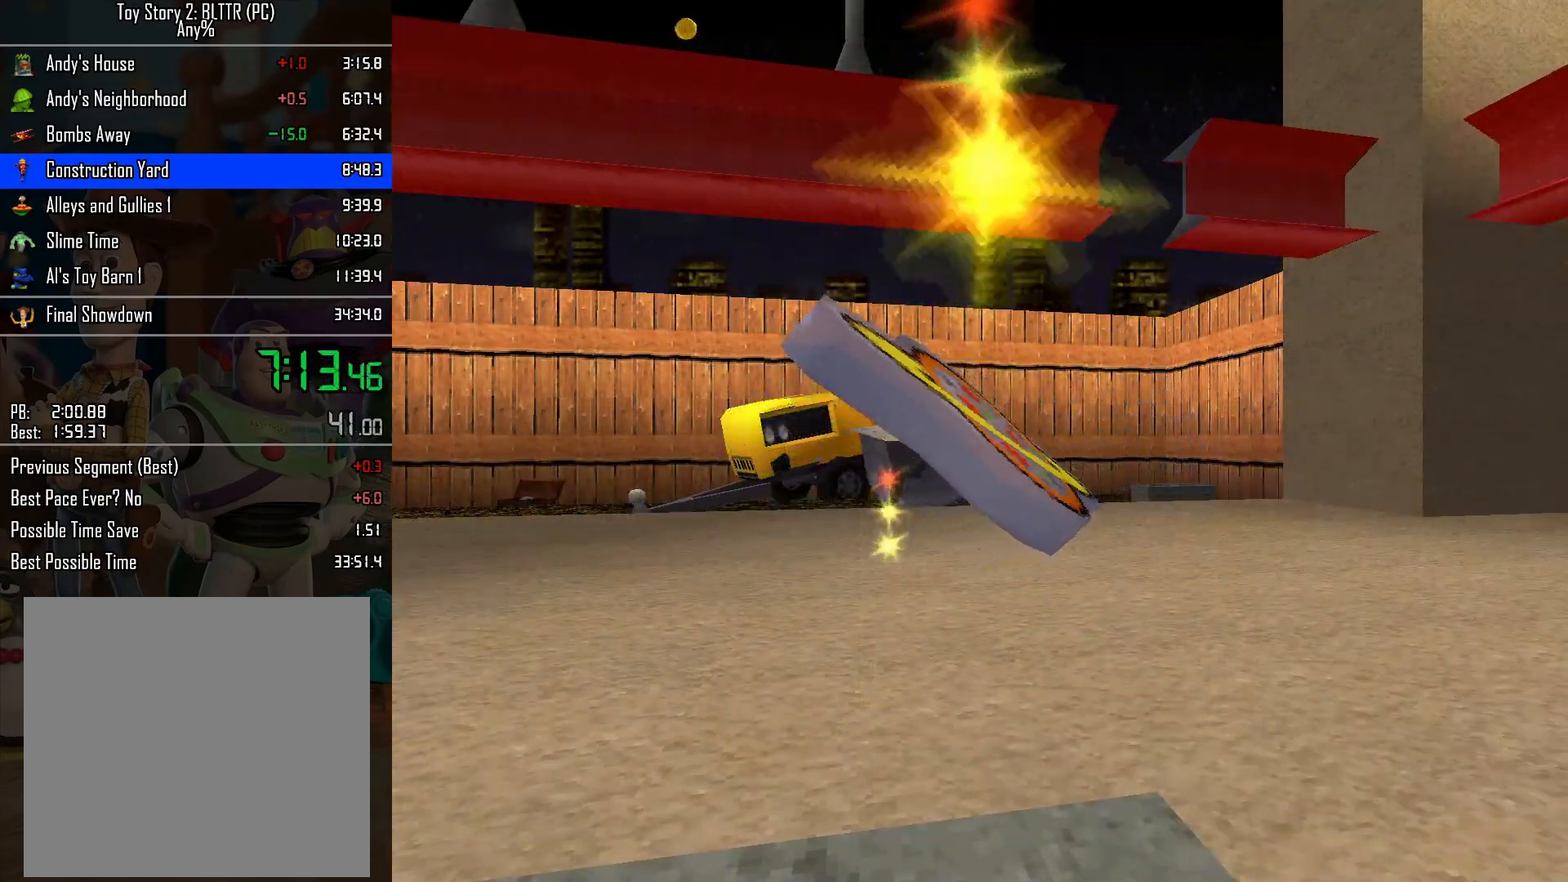
Gameplay with a controller (Nintendo layout); each line is a JSON object with the inputs held at the frame after it. "events" lists button and stick changes between this image and that frame as [ms after this image, input, new state], when the widget could be followed in between. Not read: L3 R3.
{"buttons": [], "left_stick": "right", "right_stick": "center", "events": []}
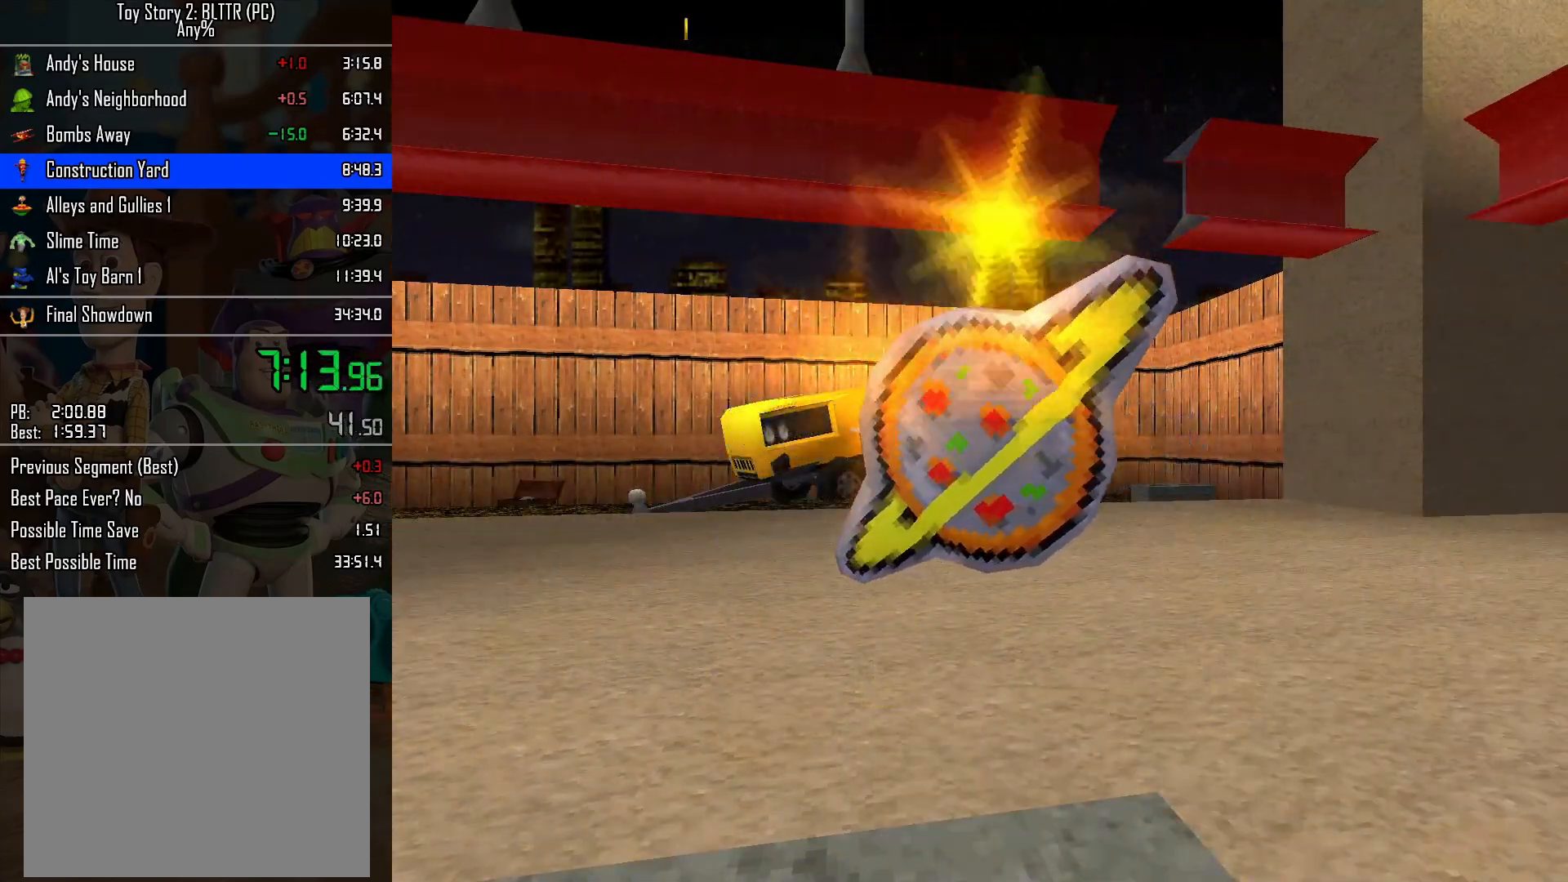
{"buttons": [], "left_stick": "up-right", "right_stick": "center", "events": [[283, "left_stick", "up-right"]]}
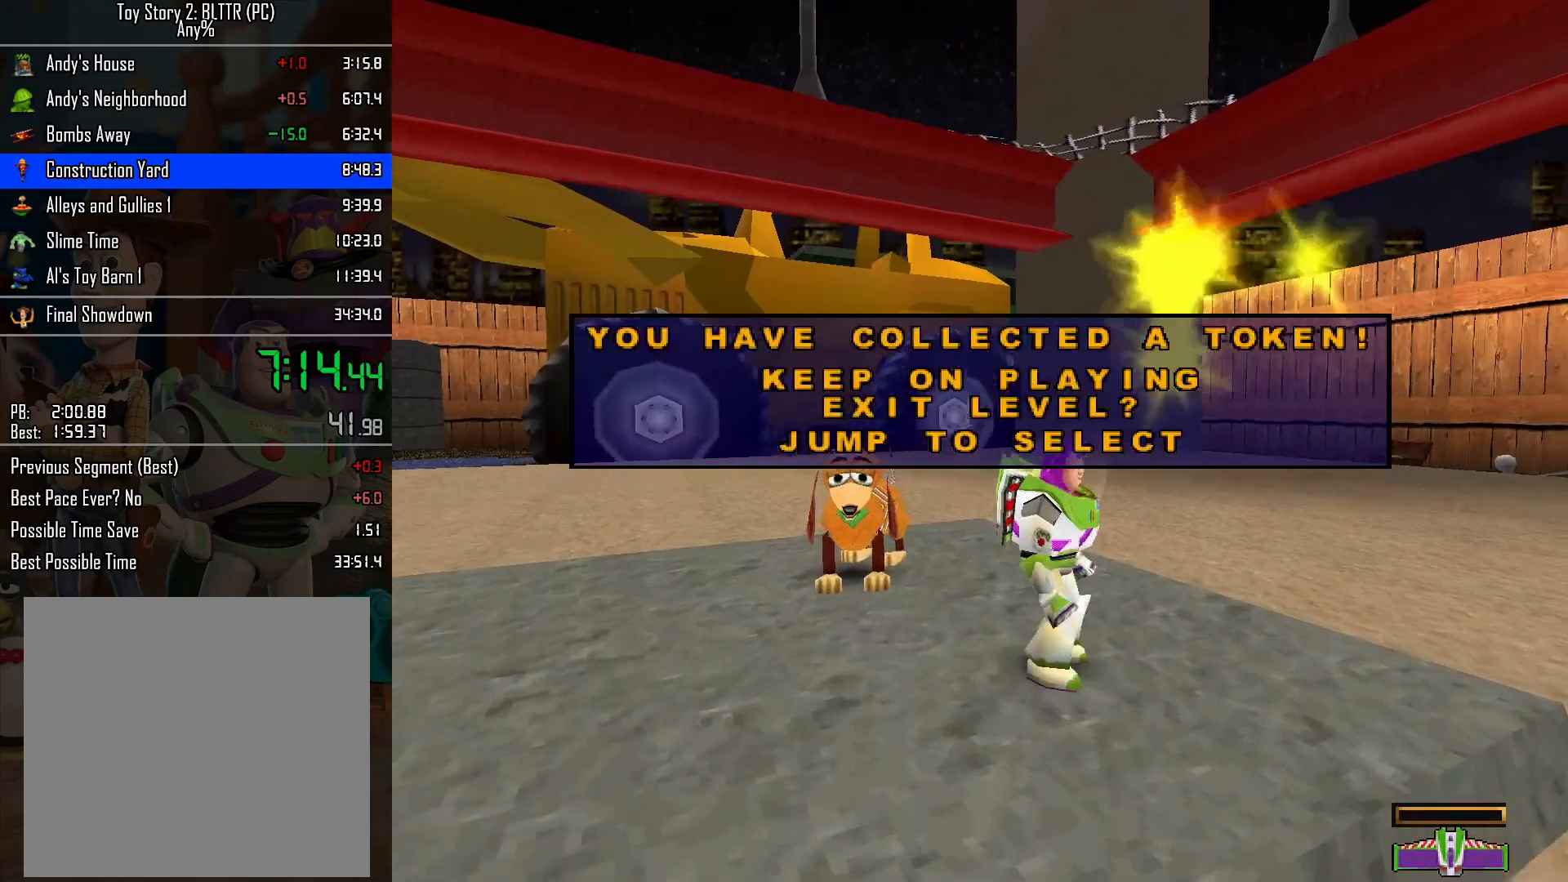
{"buttons": ["A"], "left_stick": "up-left", "right_stick": "center", "events": [[117, "A", "down"], [150, "left_stick", "up-left"], [217, "A", "up"], [433, "A", "down"]]}
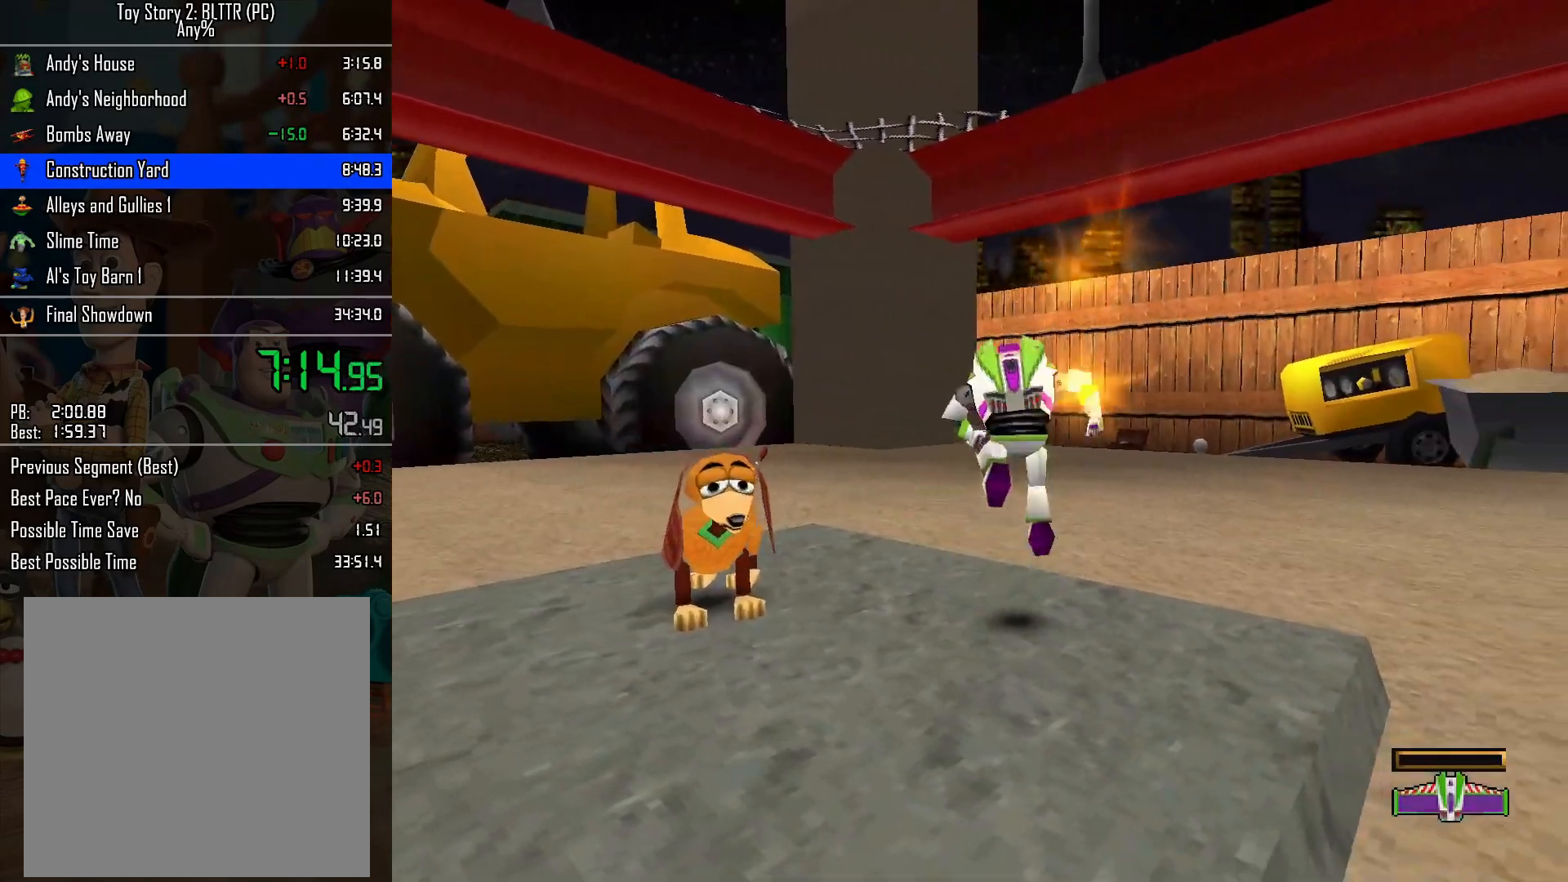
{"buttons": [], "left_stick": "up-left", "right_stick": "center", "events": [[33, "A", "up"]]}
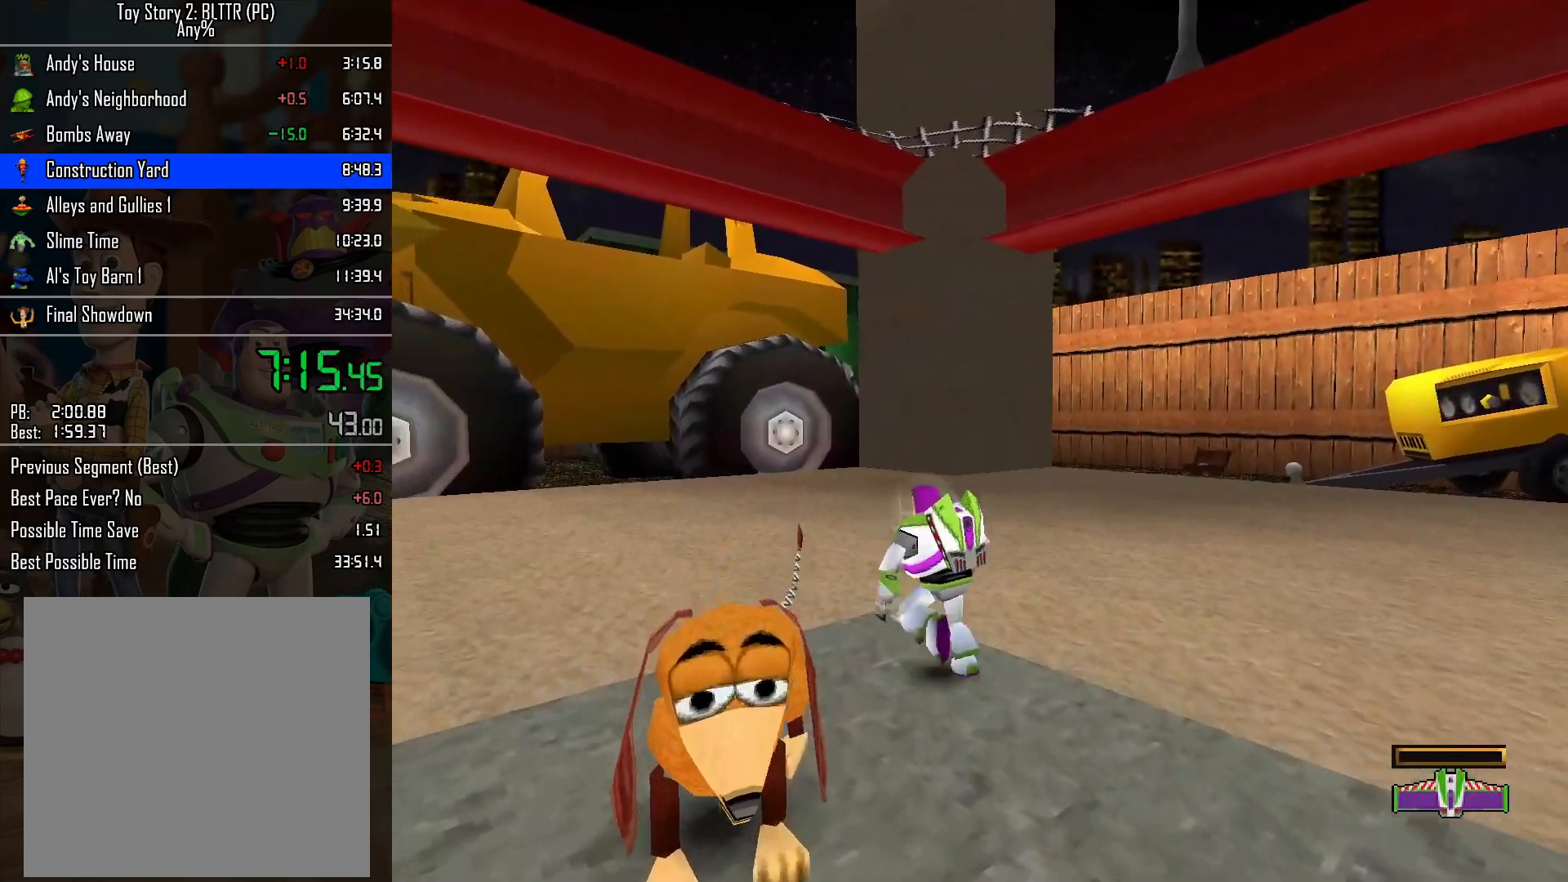
{"buttons": ["A"], "left_stick": "up", "right_stick": "center", "events": [[67, "R2", "down"], [83, "left_stick", "up"], [150, "R2", "up"], [317, "A", "down"]]}
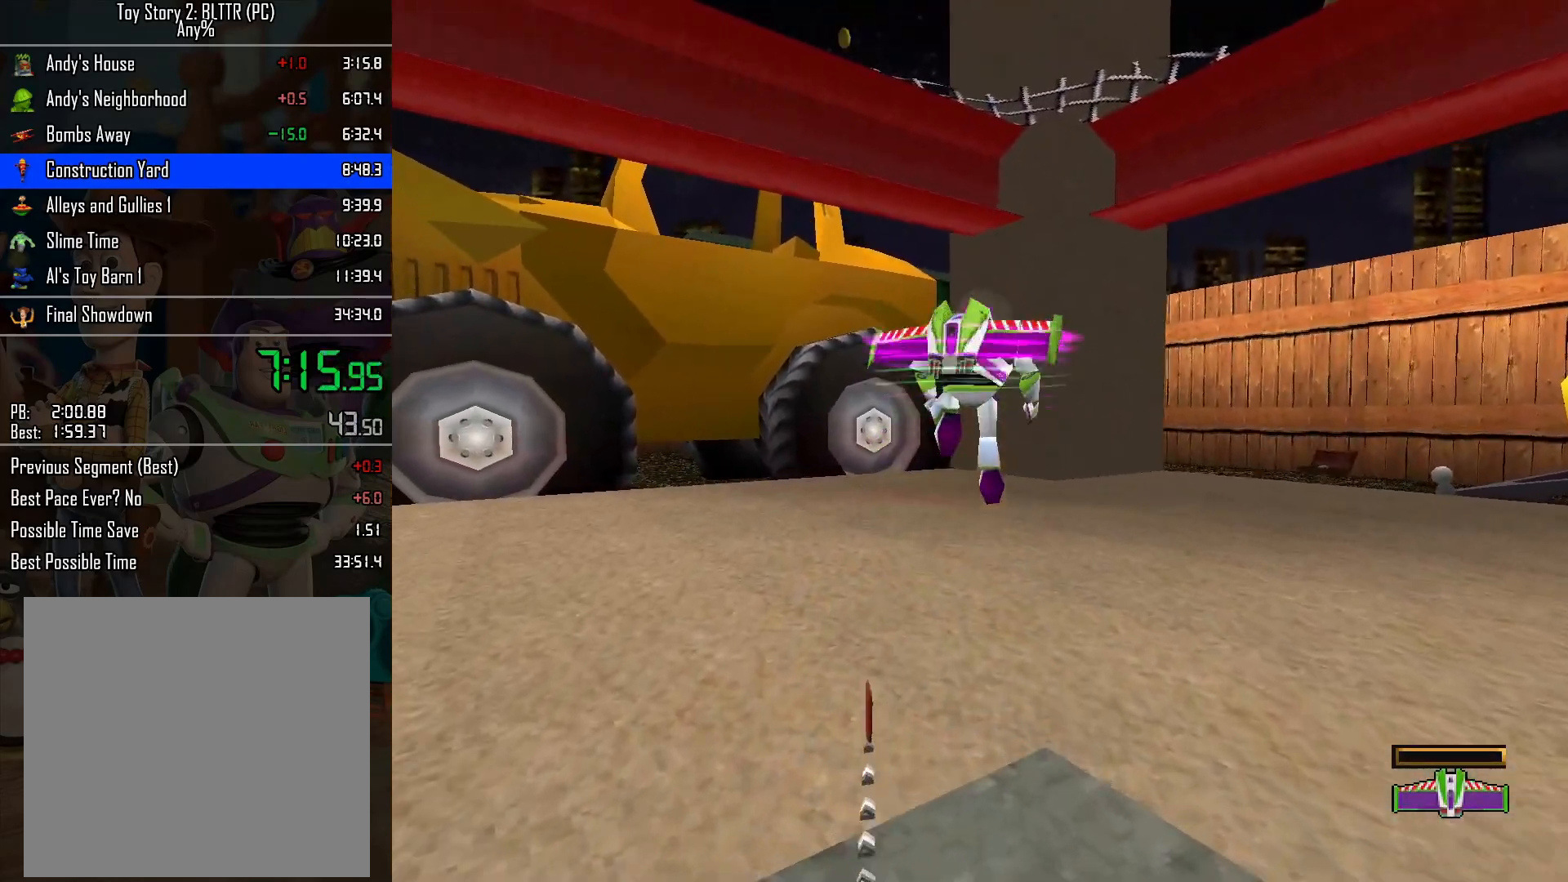
{"buttons": [], "left_stick": "up", "right_stick": "center", "events": [[183, "A", "up"]]}
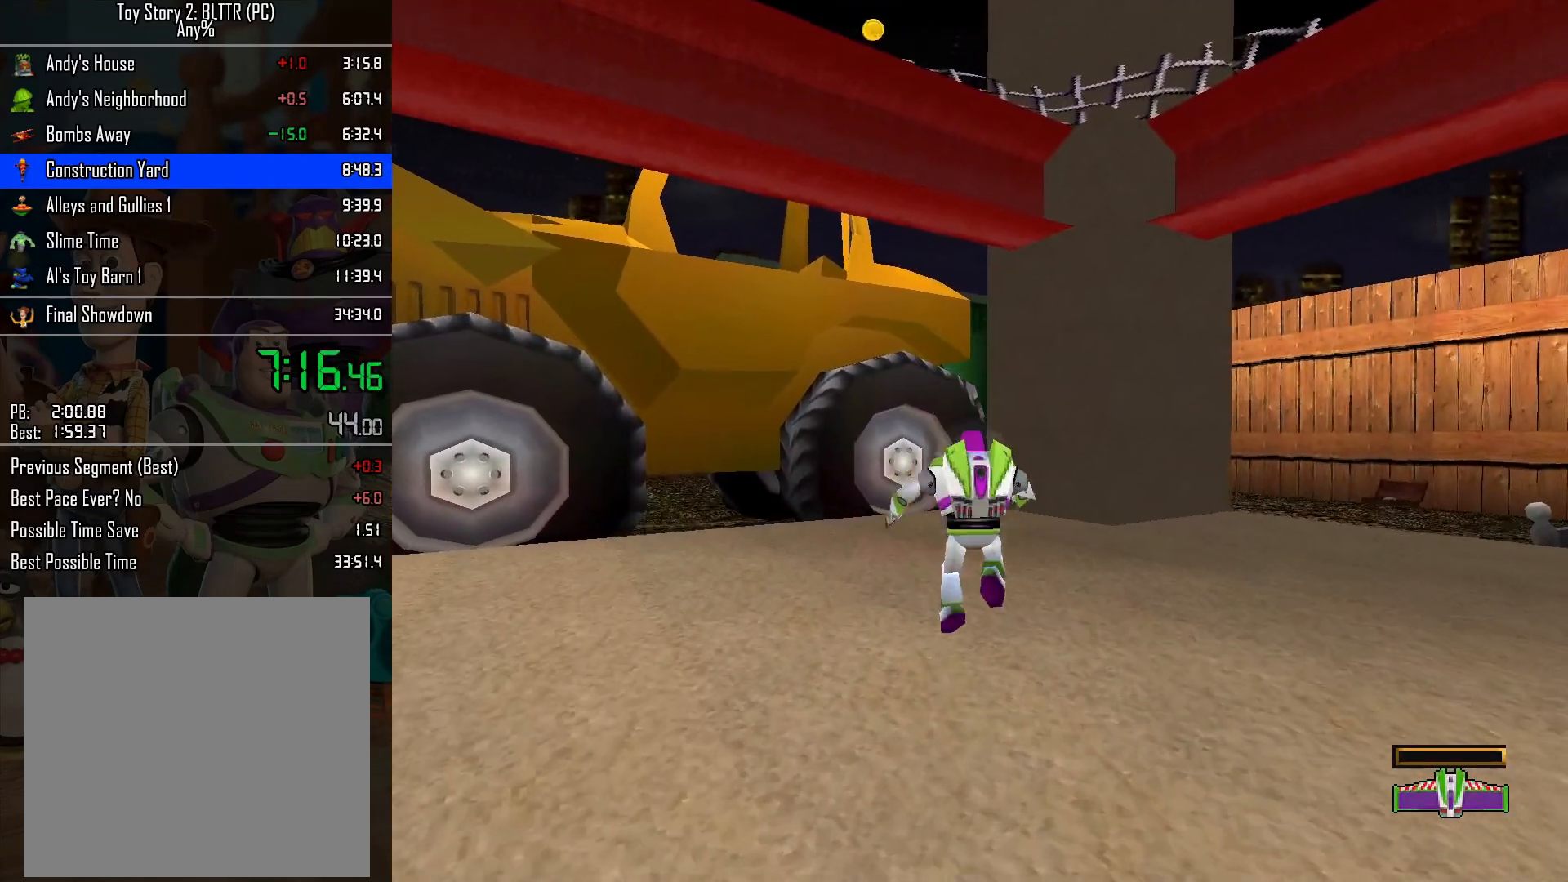
{"buttons": [], "left_stick": "up", "right_stick": "center", "events": [[50, "A", "down"], [283, "A", "up"]]}
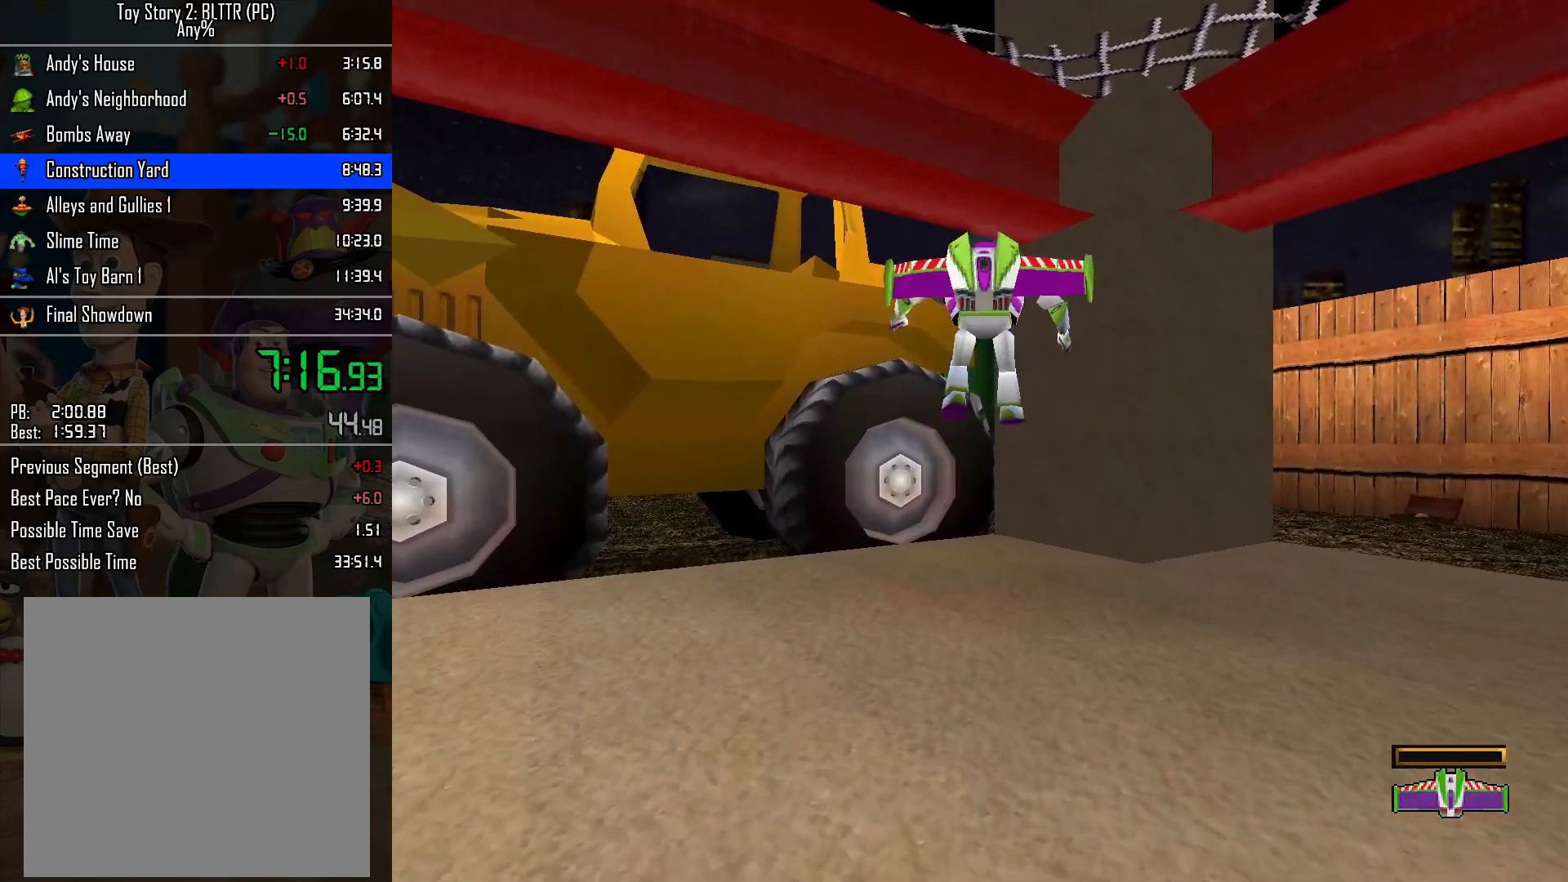
{"buttons": ["A"], "left_stick": "up", "right_stick": "center", "events": [[383, "A", "down"]]}
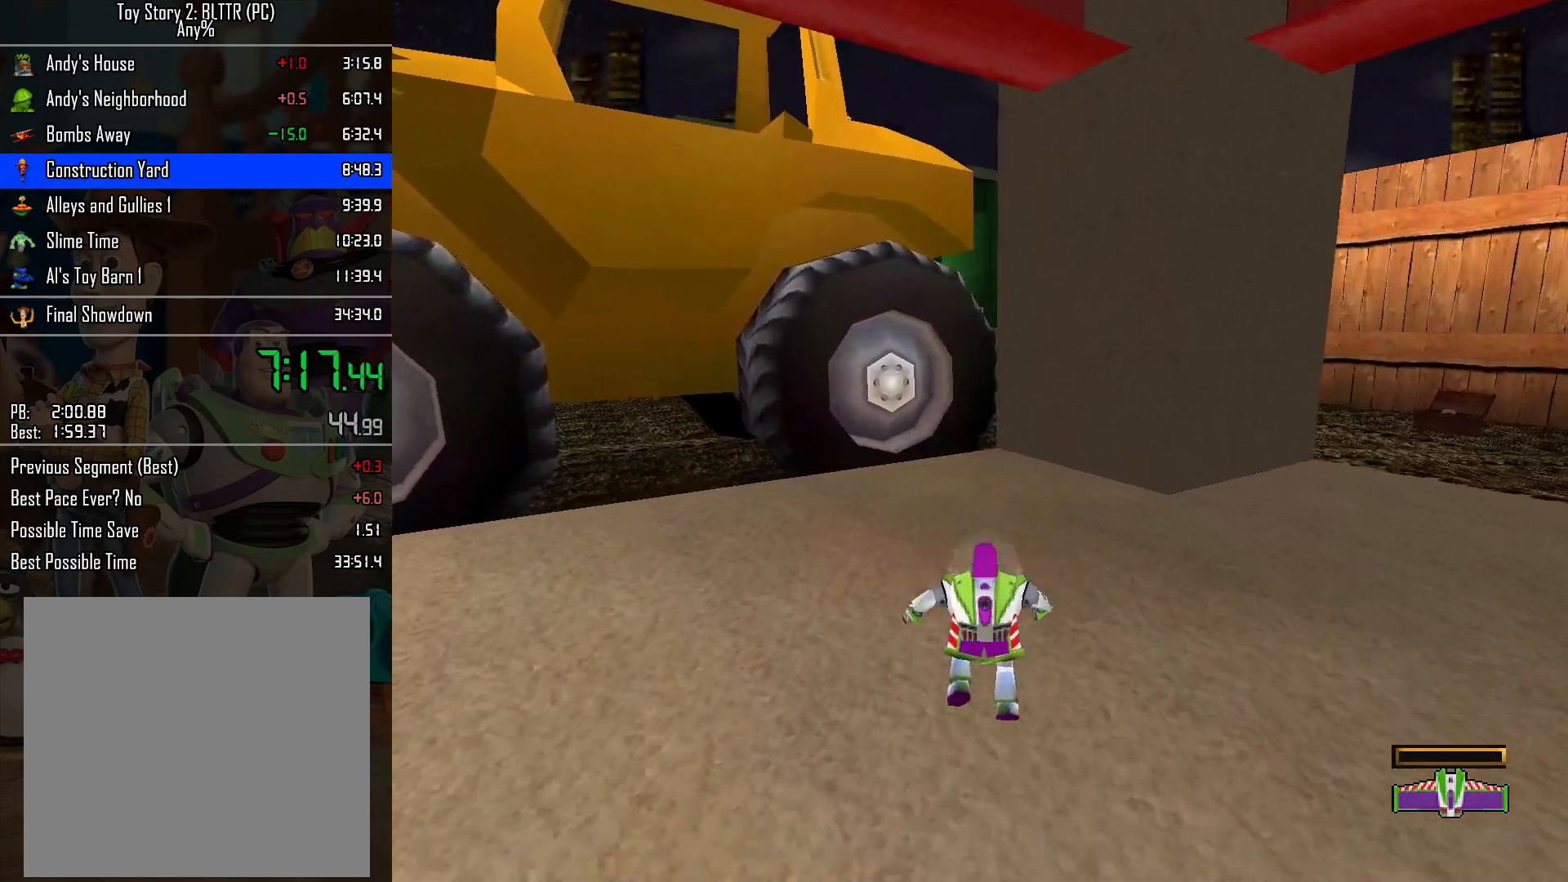
{"buttons": ["L2"], "left_stick": "up", "right_stick": "center", "events": [[150, "A", "up"], [233, "A", "down"], [350, "A", "up"], [383, "L2", "down"]]}
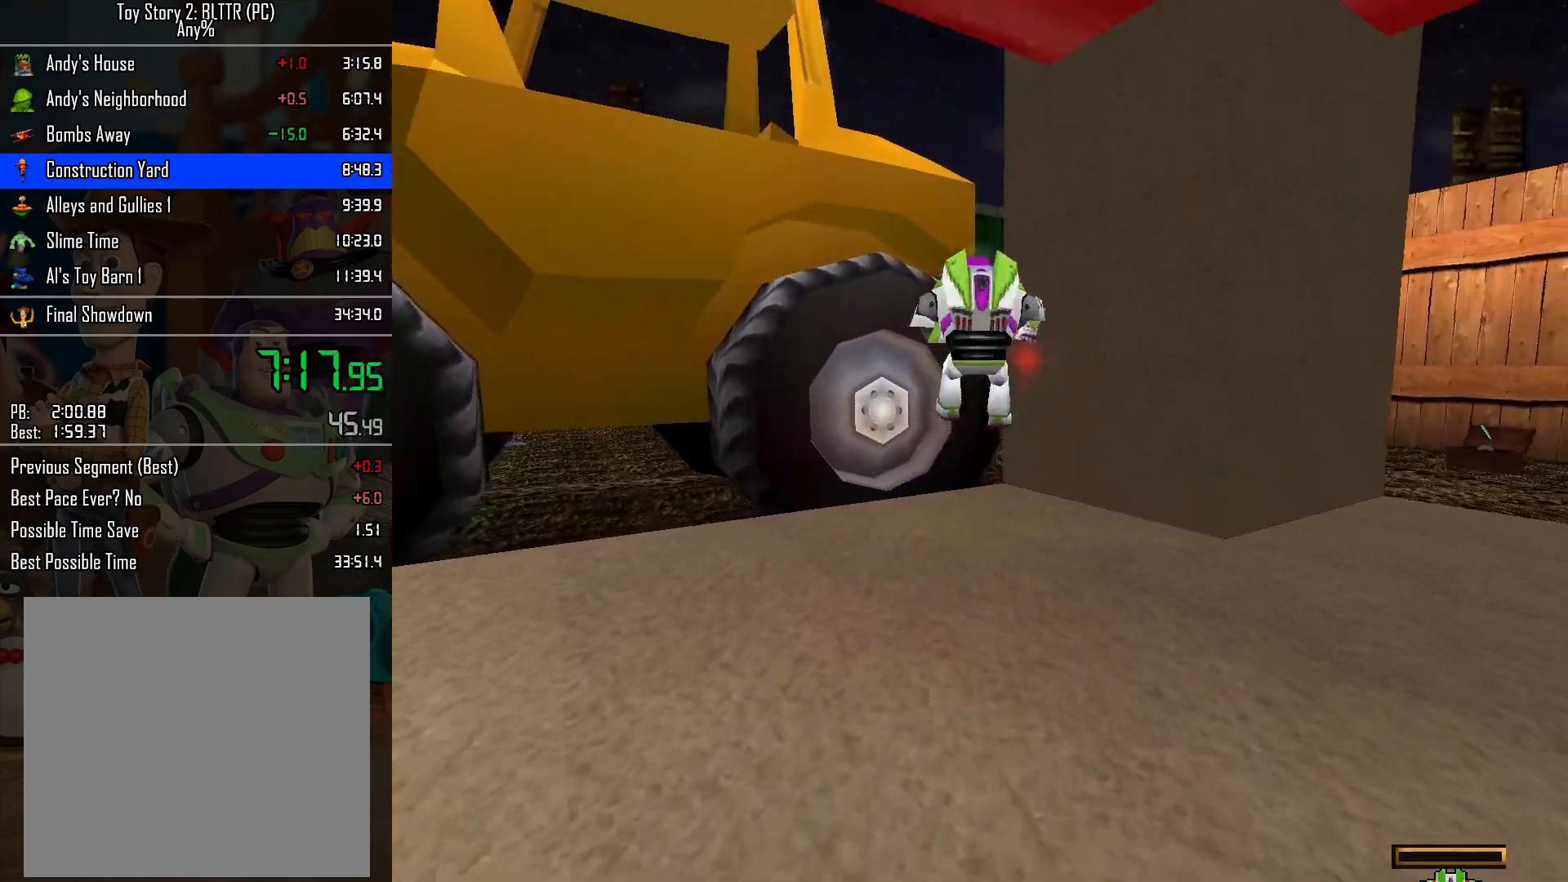
{"buttons": ["A", "L2"], "left_stick": "up", "right_stick": "center", "events": [[483, "A", "down"]]}
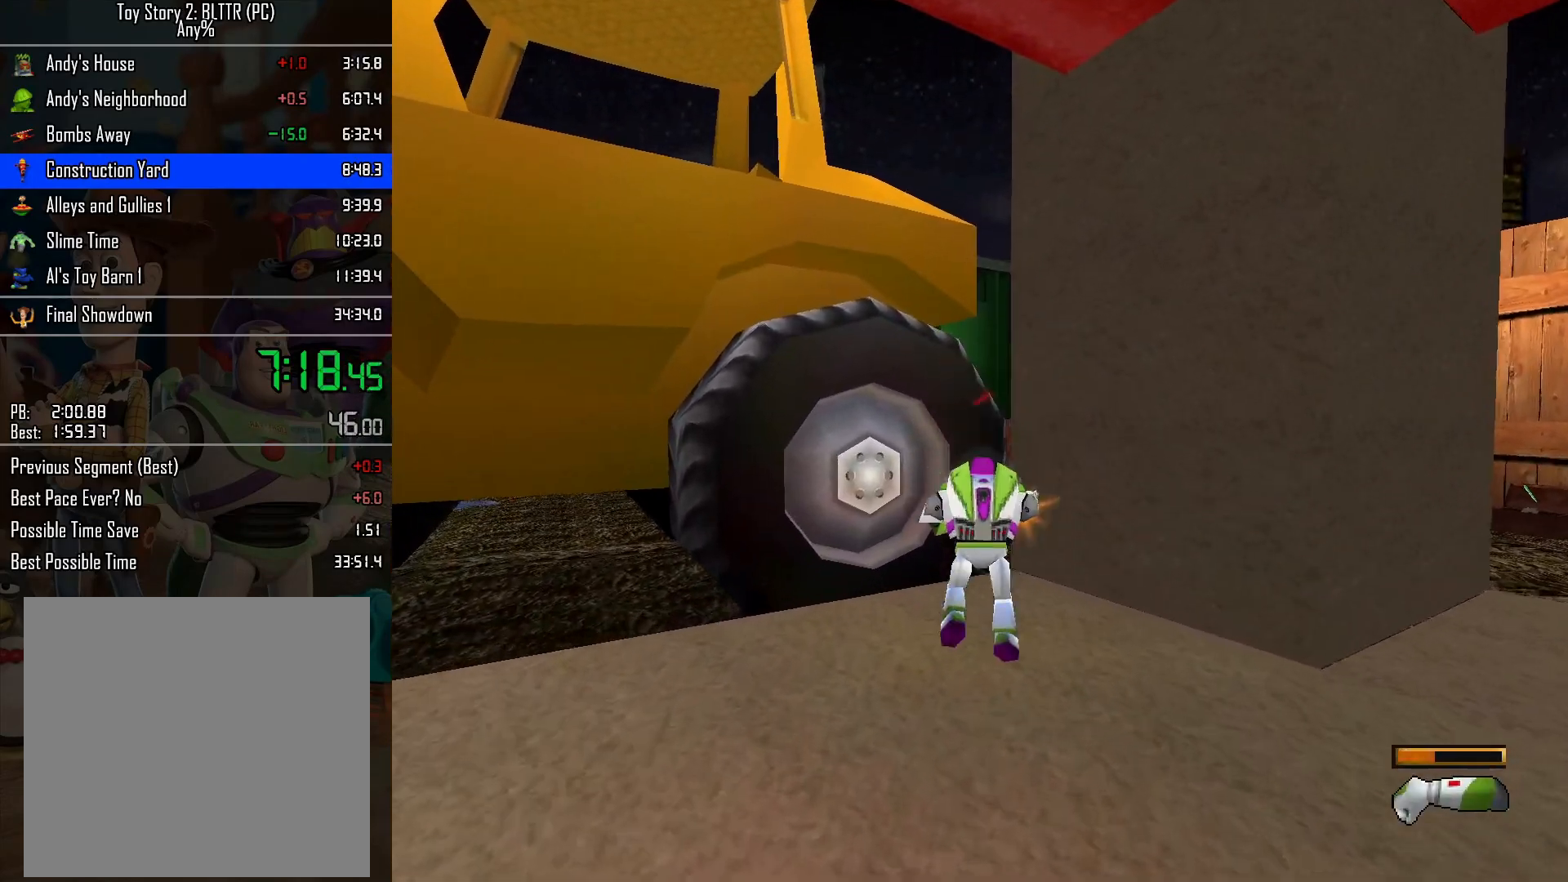
{"buttons": ["L2"], "left_stick": "up", "right_stick": "center", "events": [[233, "A", "up"], [317, "A", "down"], [417, "A", "up"]]}
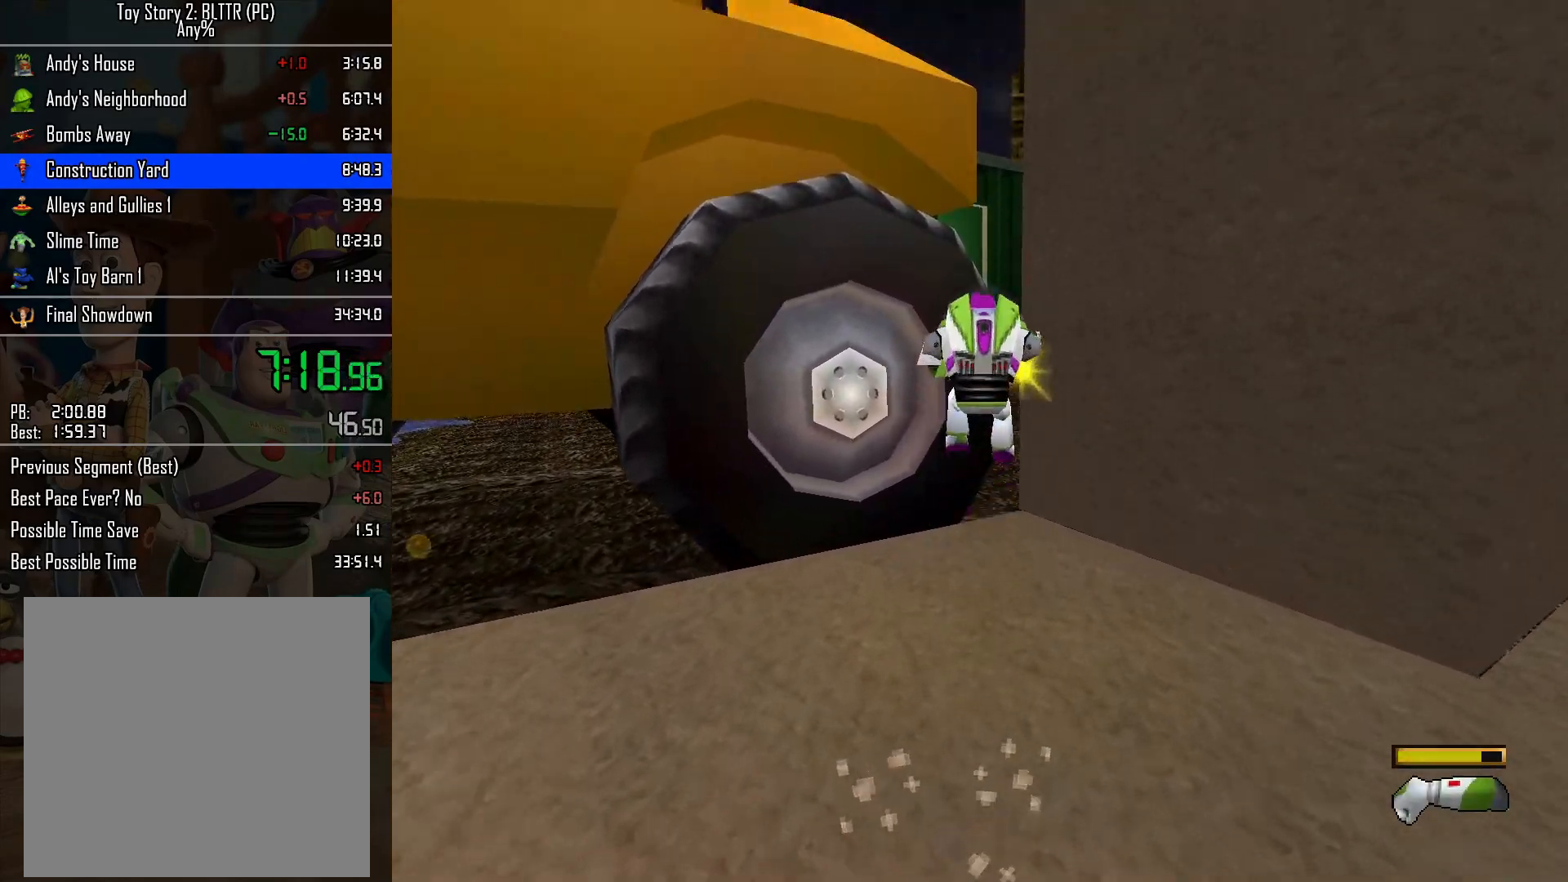
{"buttons": ["L2"], "left_stick": "up", "right_stick": "center", "events": []}
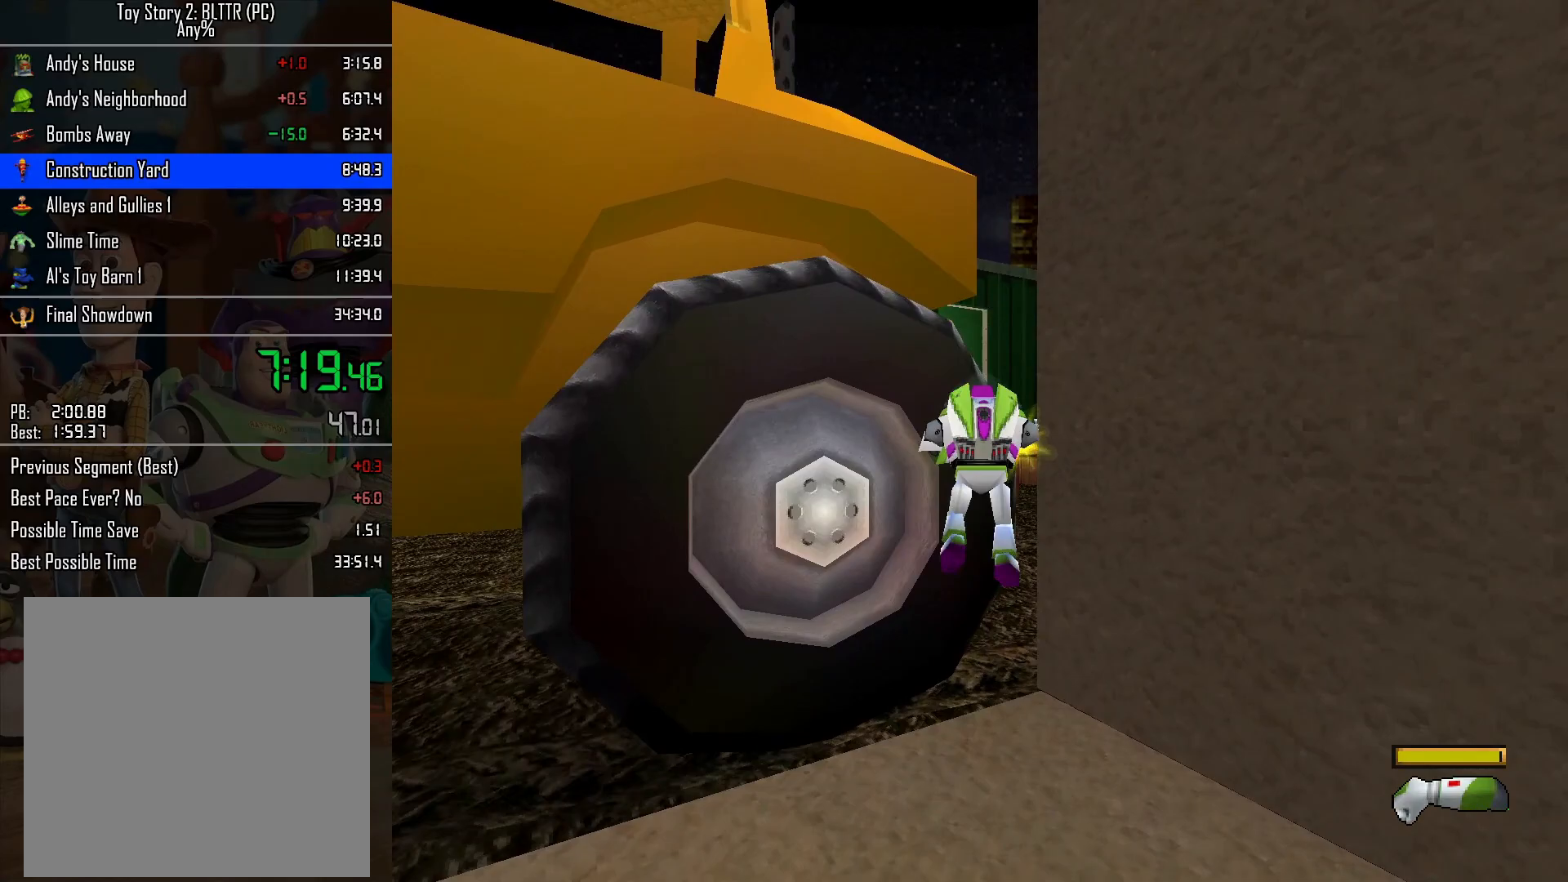
{"buttons": ["L2"], "left_stick": "up", "right_stick": "center", "events": [[83, "A", "down"], [300, "A", "up"]]}
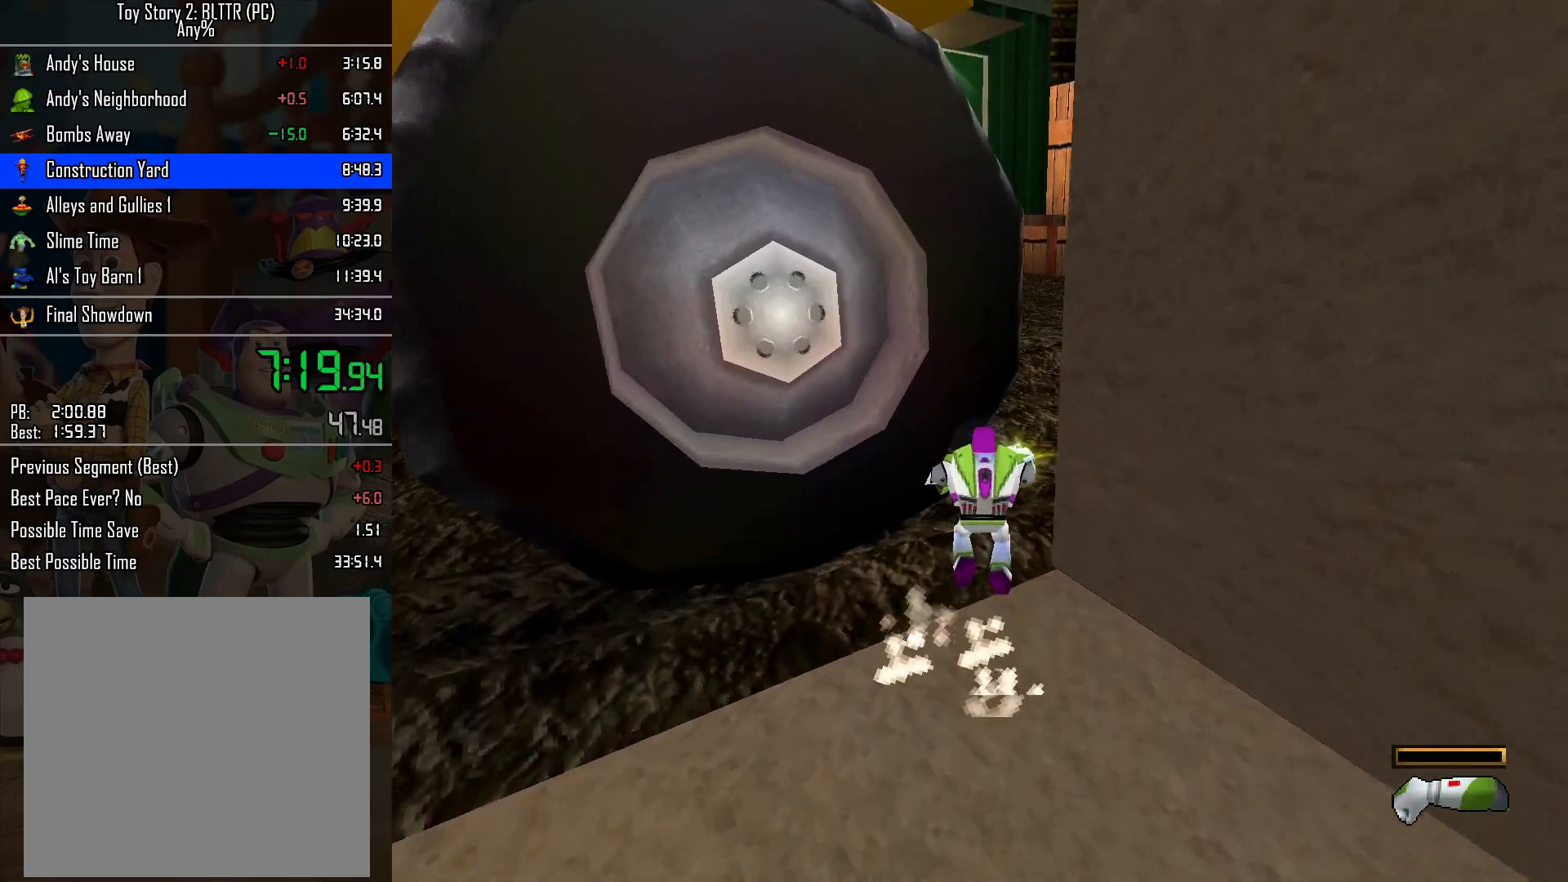
{"buttons": ["L2"], "left_stick": "up", "right_stick": "center", "events": []}
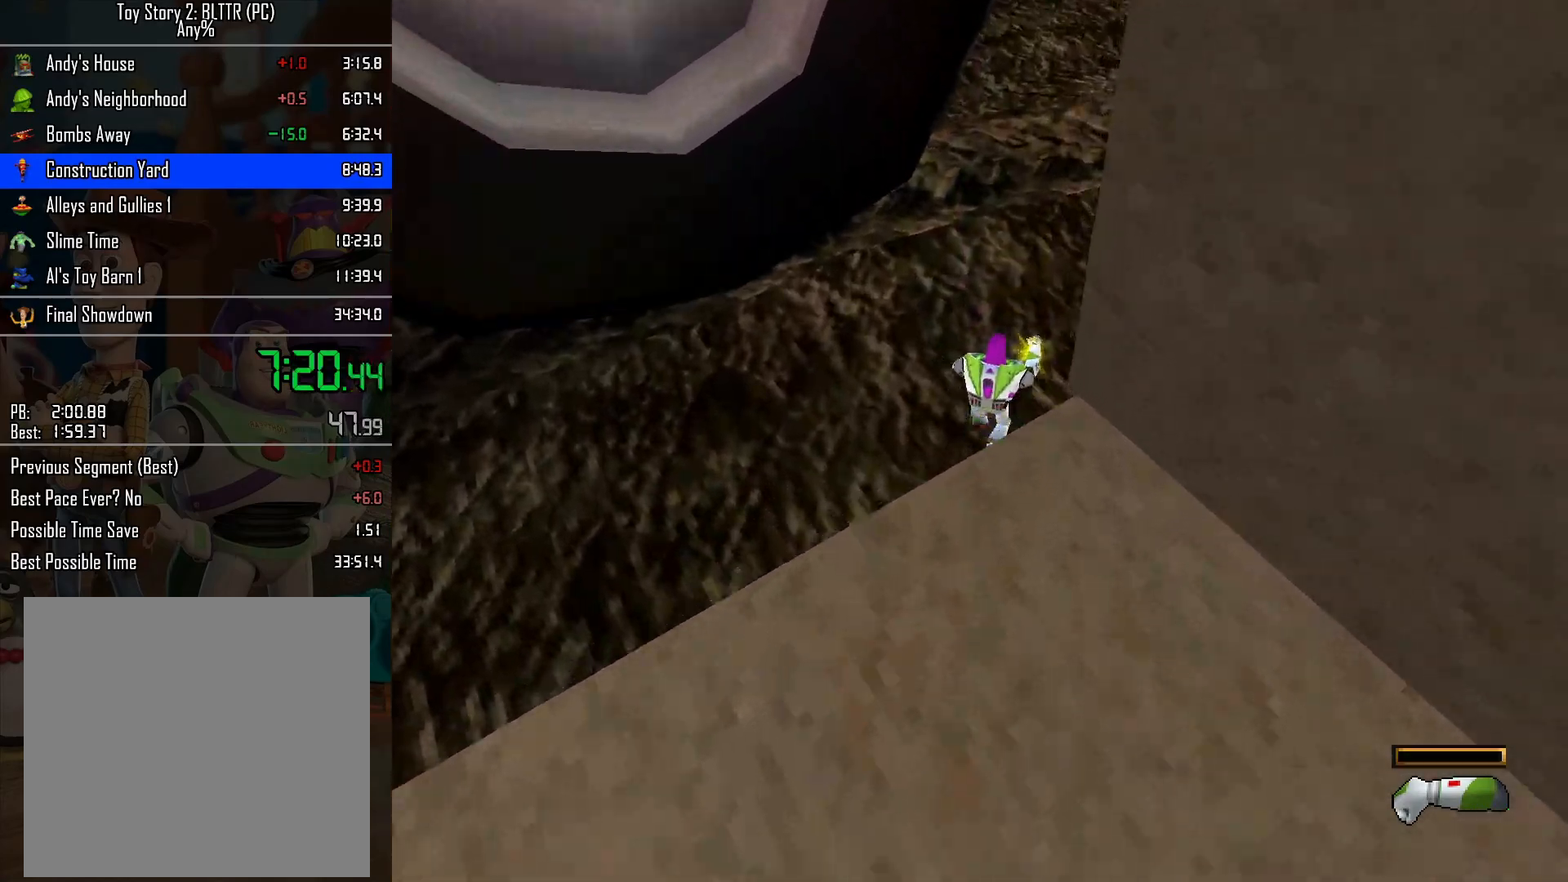
{"buttons": ["L2"], "left_stick": "up", "right_stick": "center", "events": []}
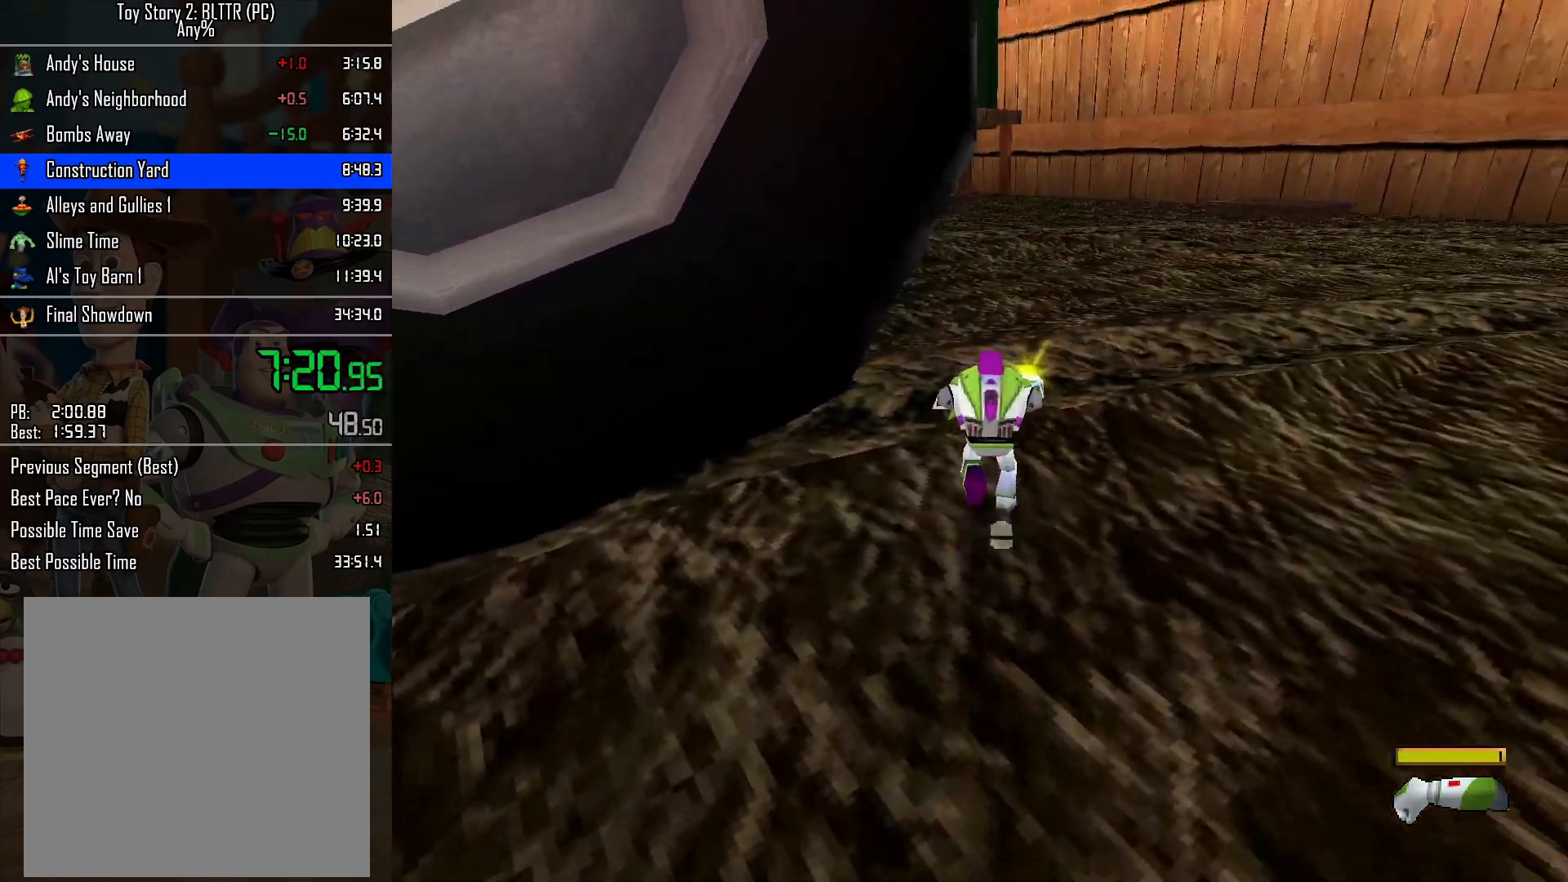
{"buttons": ["L2"], "left_stick": "up", "right_stick": "center", "events": []}
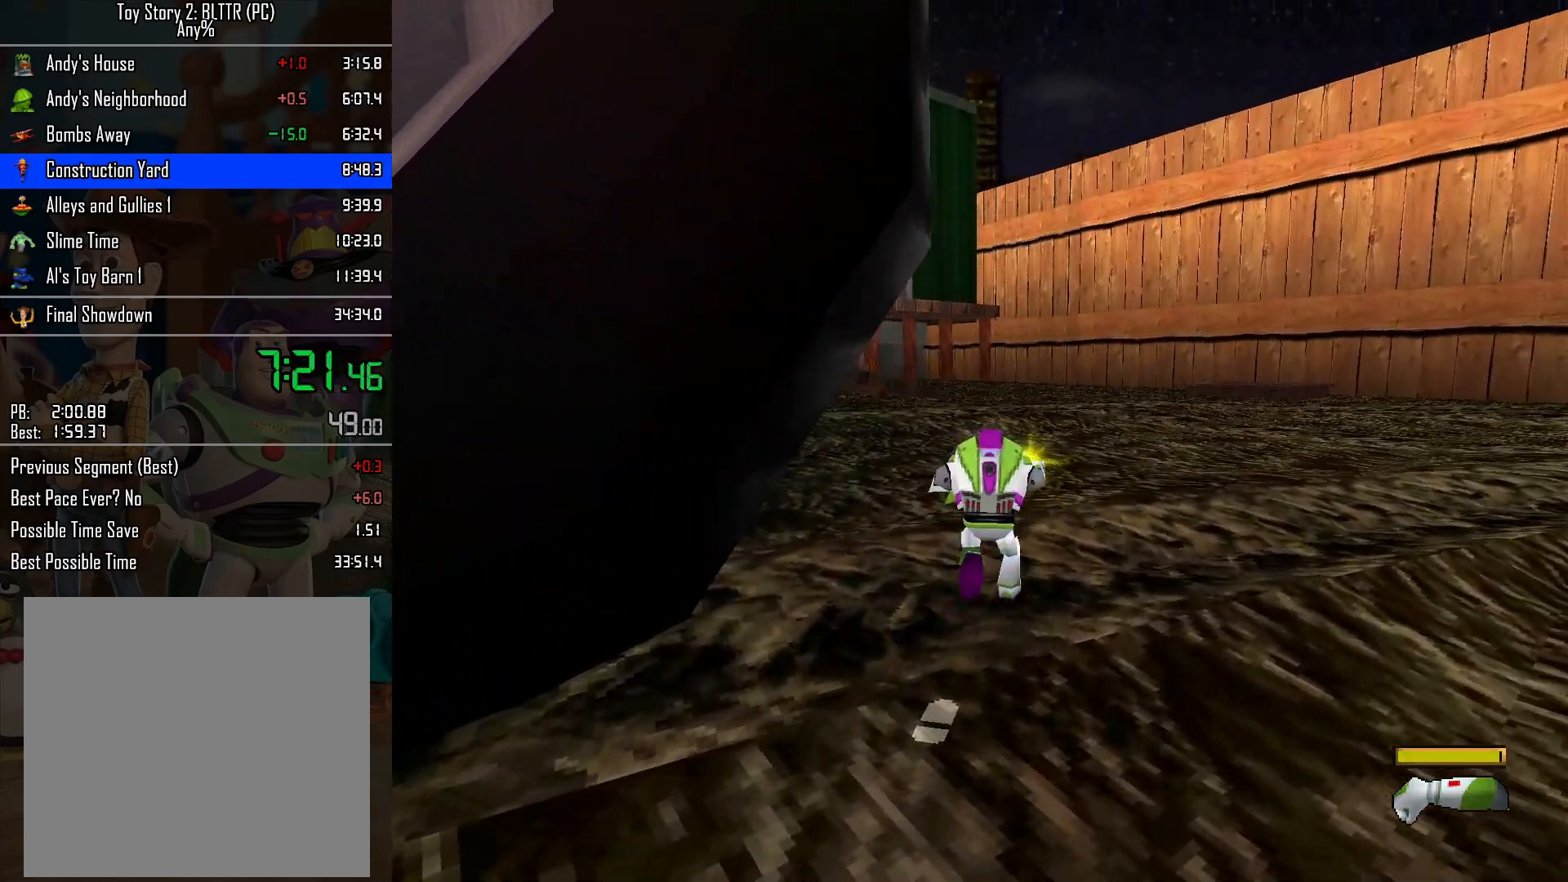
{"buttons": ["L2"], "left_stick": "up", "right_stick": "center", "events": []}
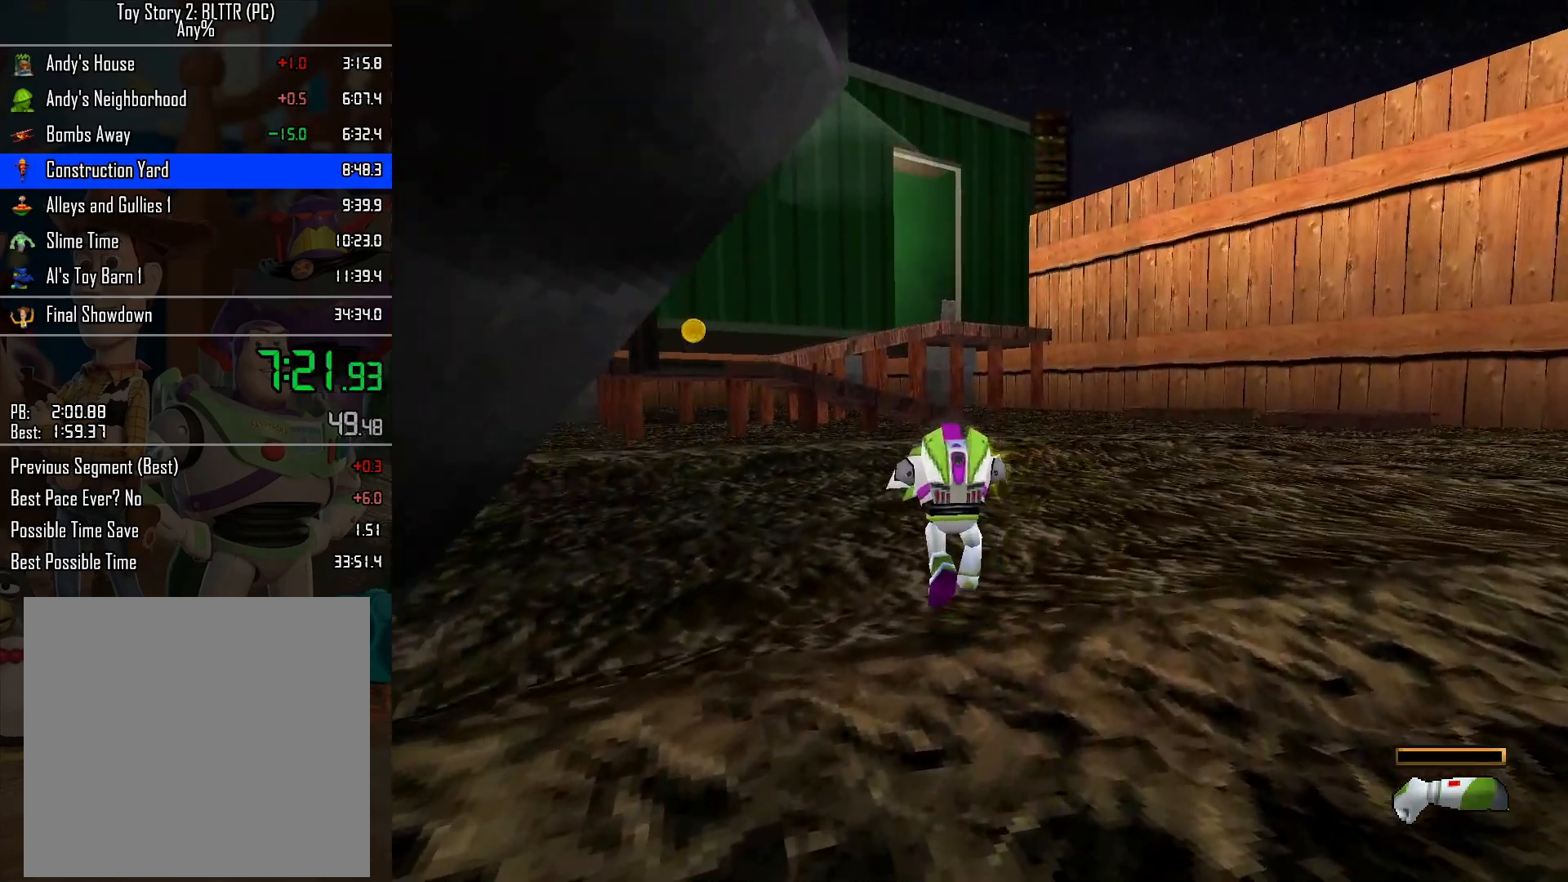
{"buttons": ["L2"], "left_stick": "up", "right_stick": "center", "events": []}
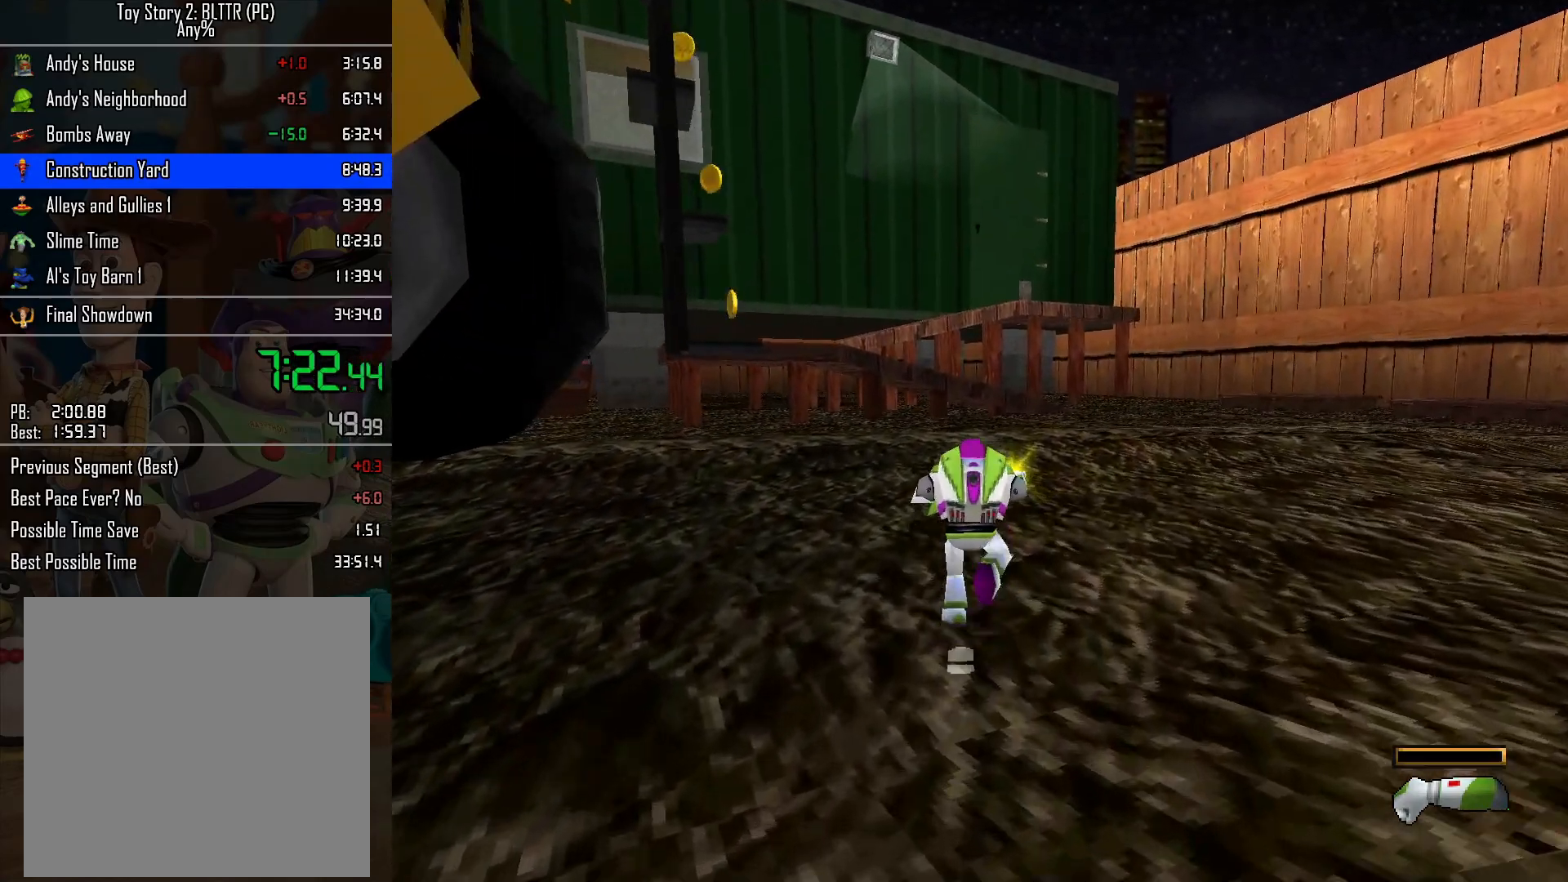
{"buttons": [], "left_stick": "up", "right_stick": "center", "events": [[67, "L2", "up"], [350, "R2", "down"], [450, "R2", "up"]]}
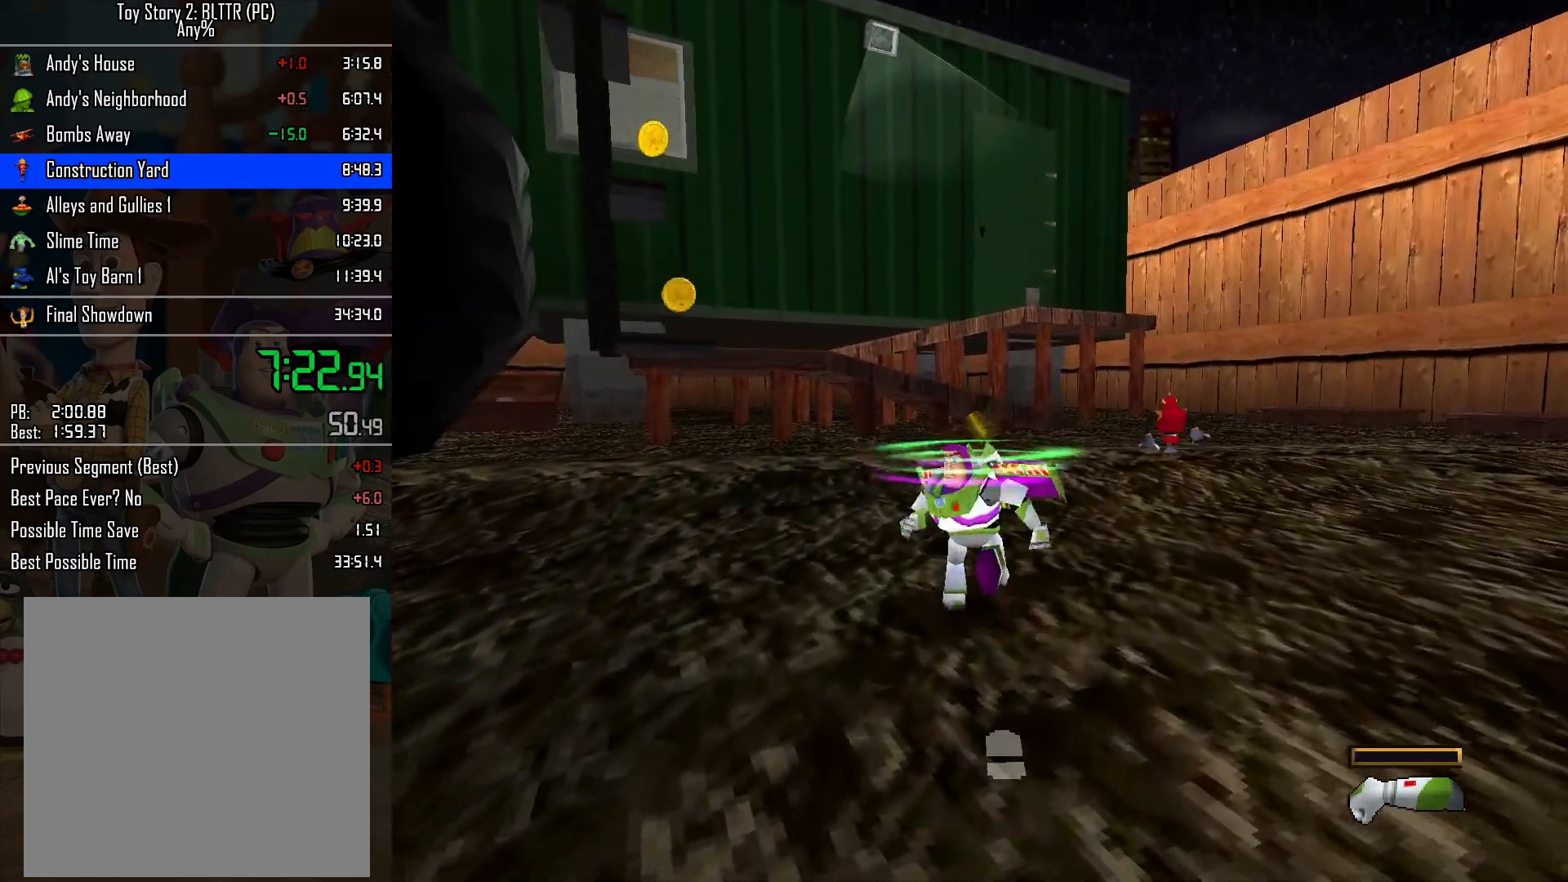
{"buttons": ["L2"], "left_stick": "up", "right_stick": "center", "events": [[50, "L2", "down"]]}
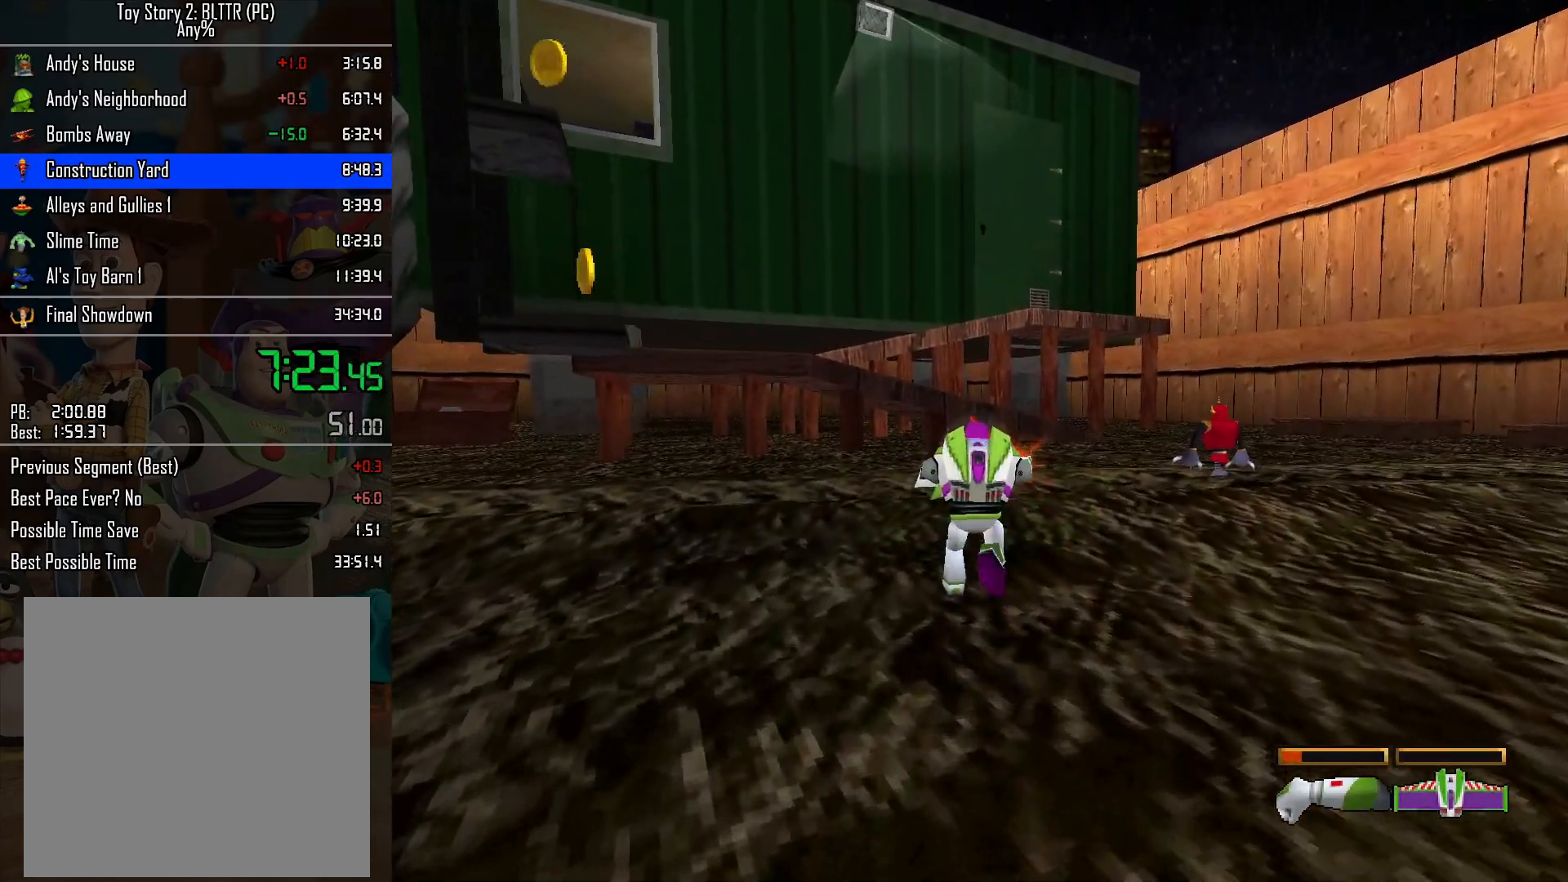
{"buttons": ["L2"], "left_stick": "up", "right_stick": "center", "events": []}
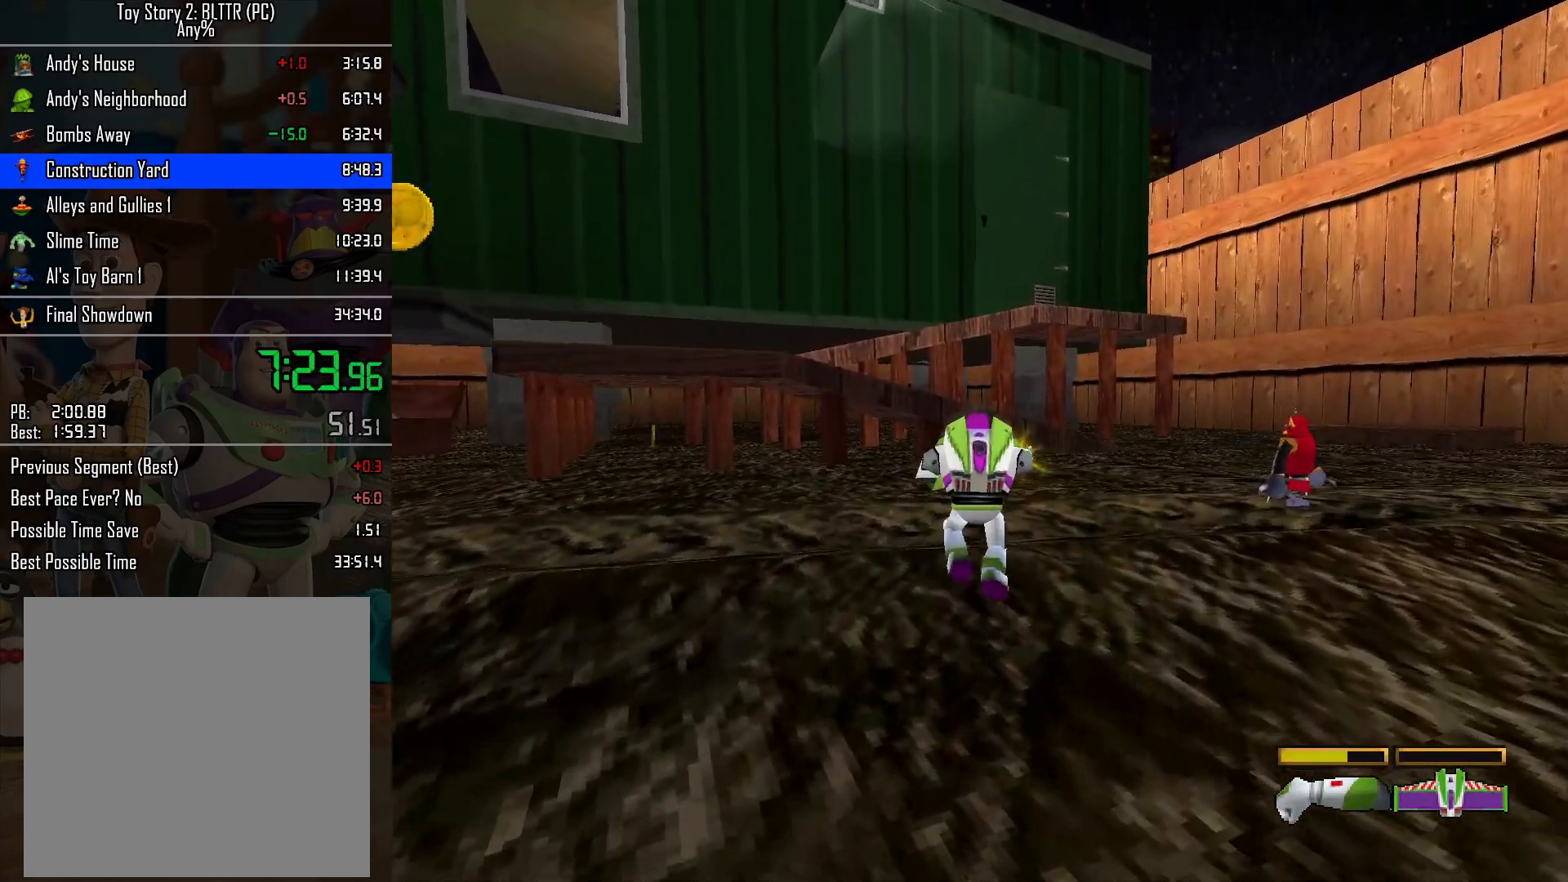
{"buttons": ["L2"], "left_stick": "up", "right_stick": "center", "events": []}
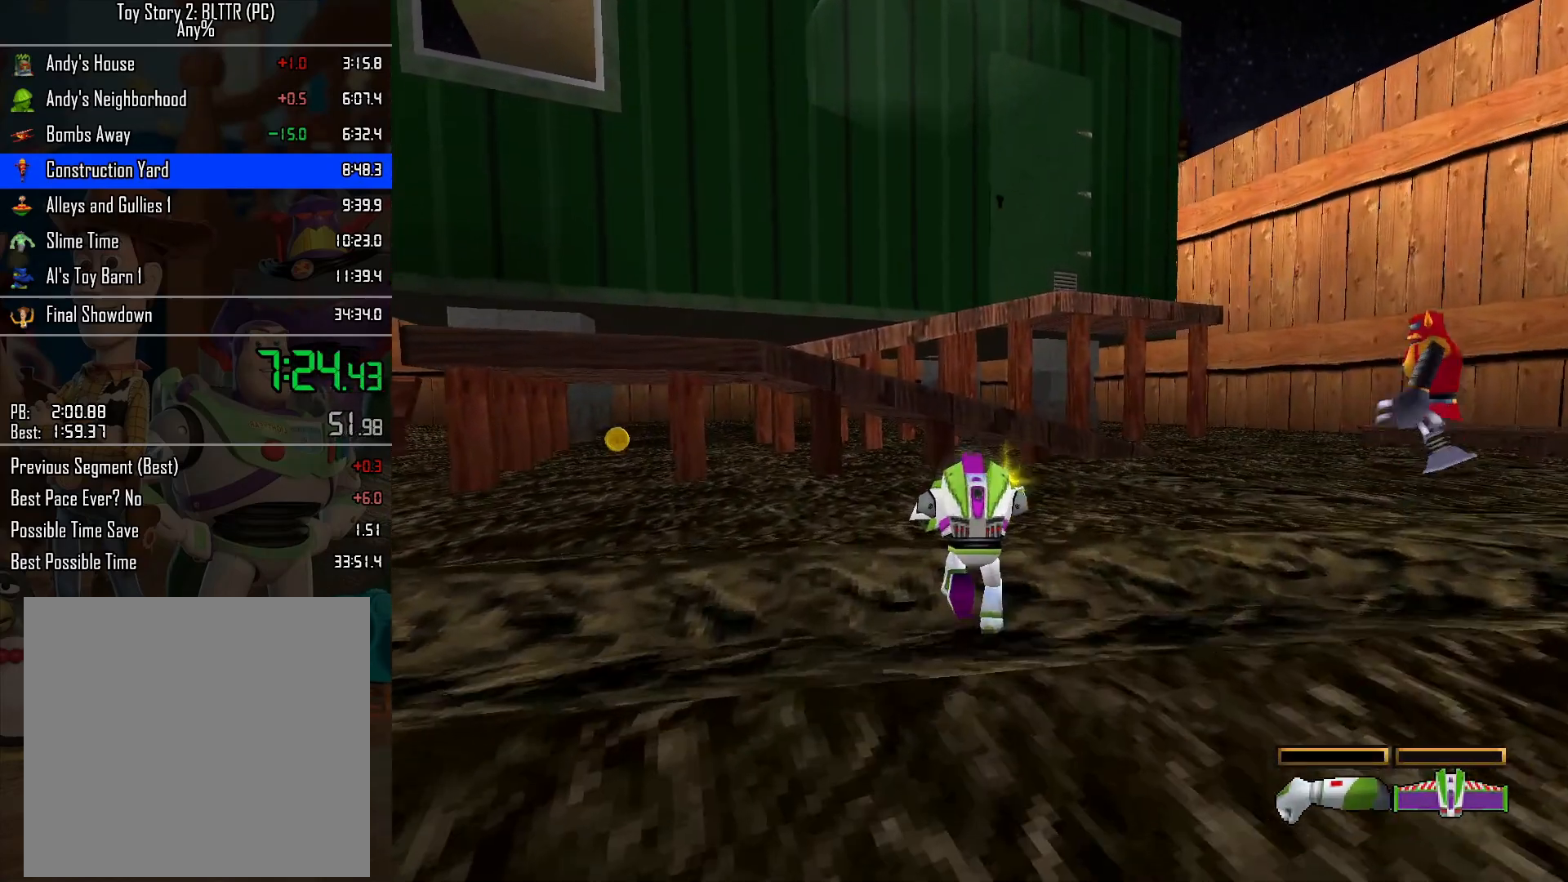
{"buttons": ["L2"], "left_stick": "up", "right_stick": "center", "events": []}
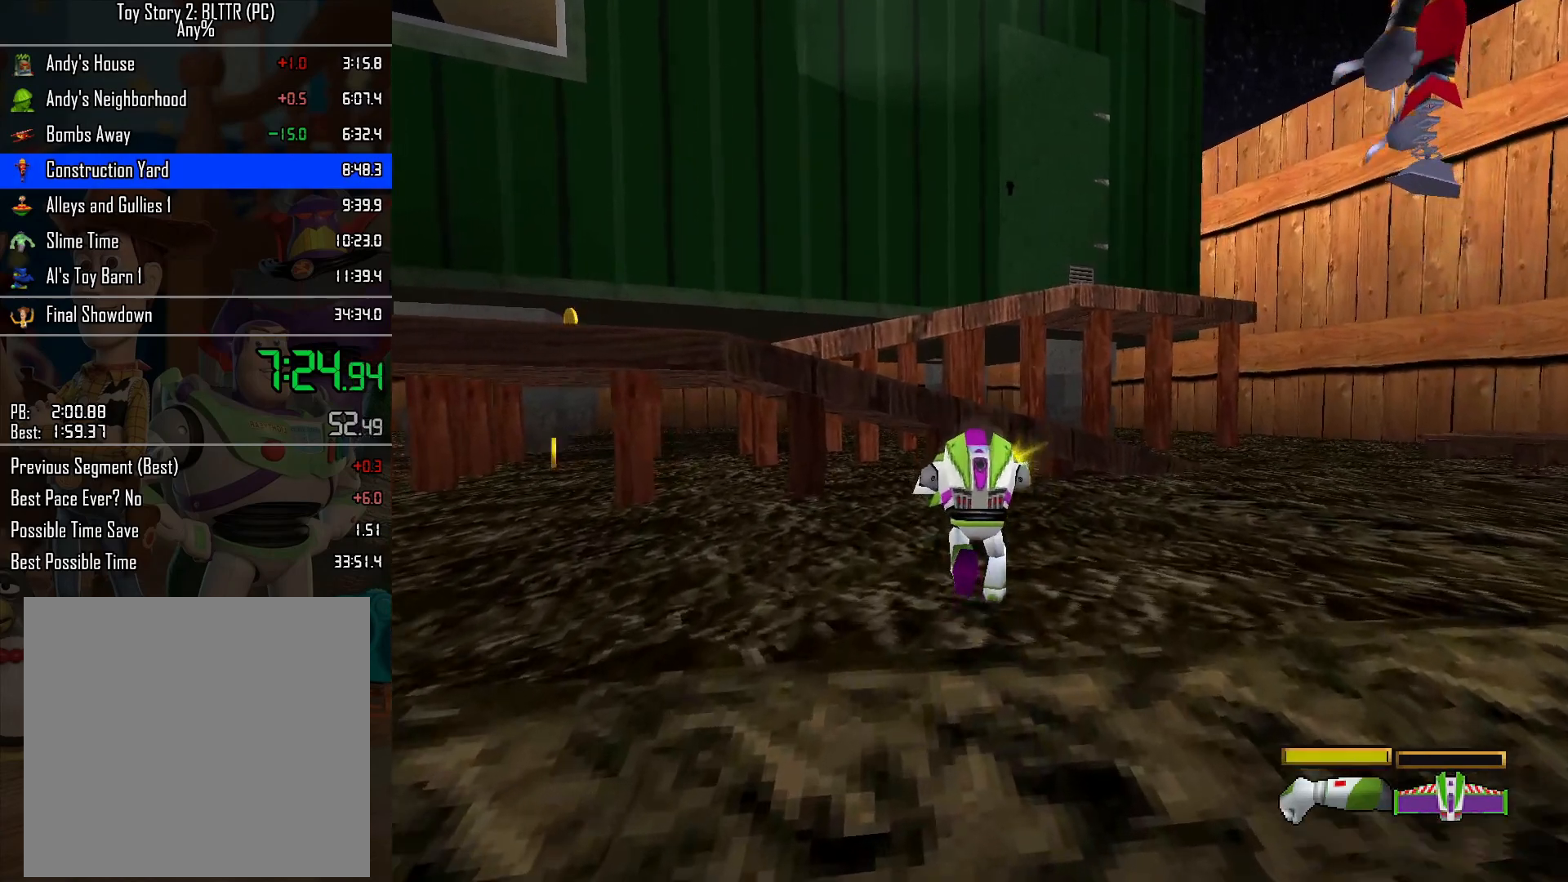
{"buttons": ["L2"], "left_stick": "up", "right_stick": "center", "events": []}
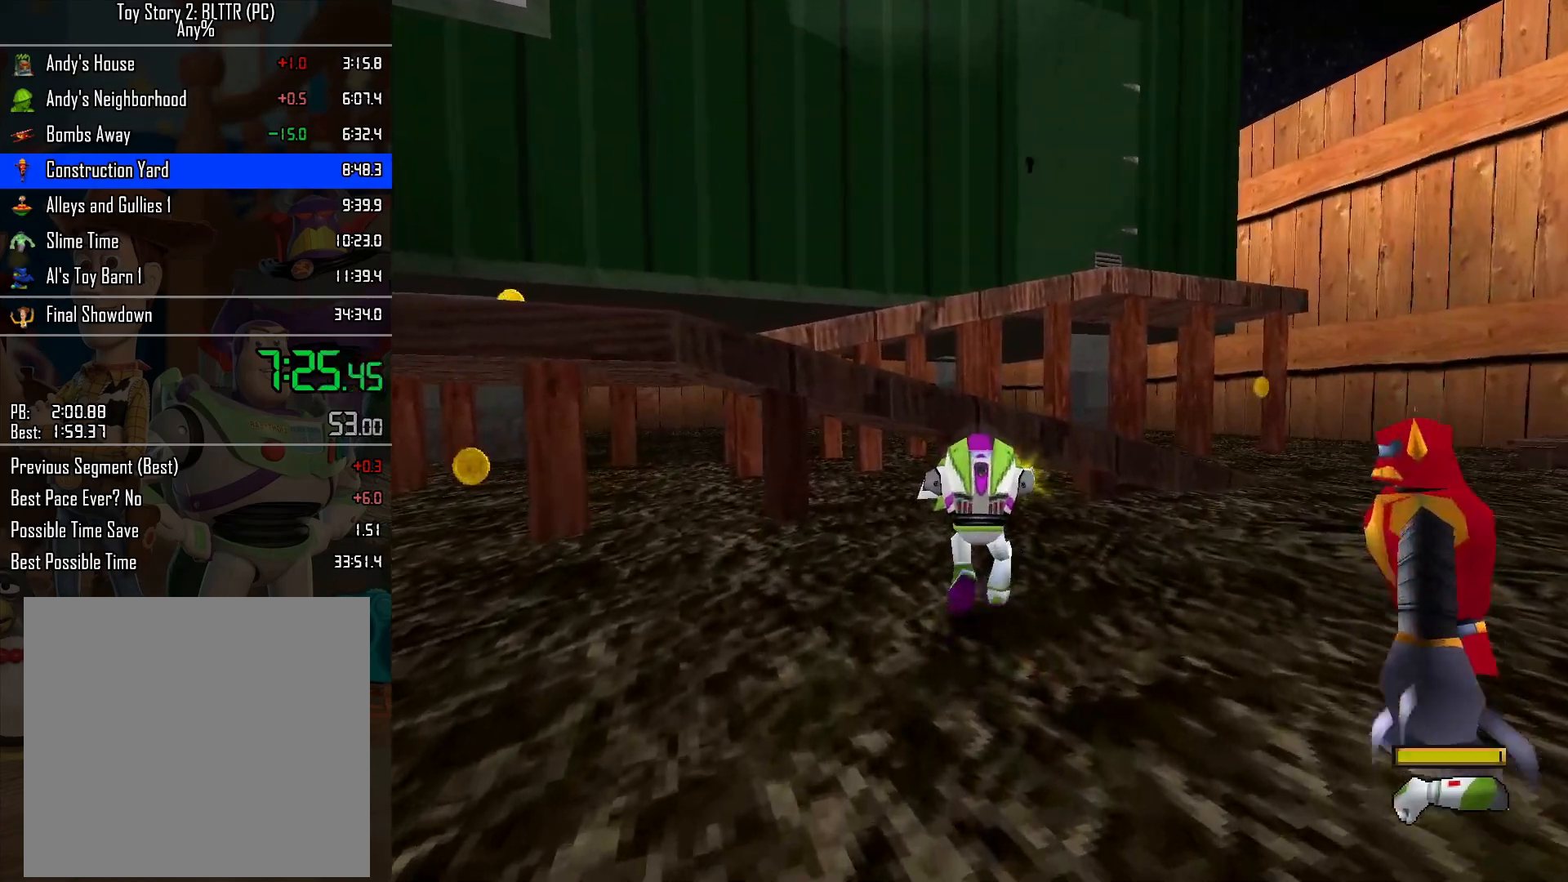
{"buttons": ["L2"], "left_stick": "up", "right_stick": "center", "events": [[83, "A", "down"], [367, "A", "up"]]}
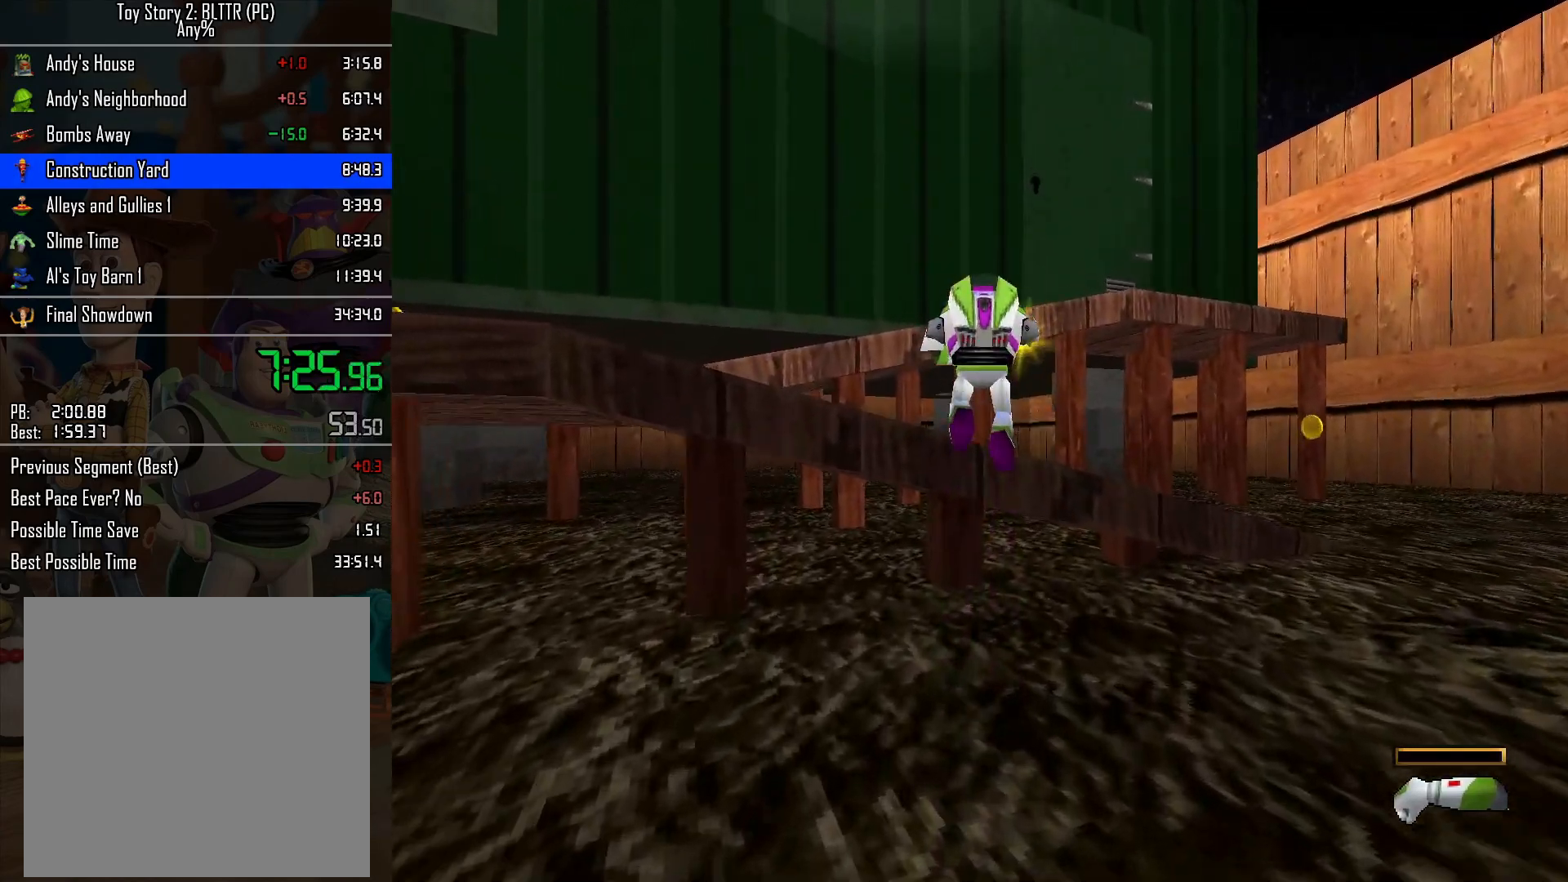
{"buttons": ["L2"], "left_stick": "up", "right_stick": "center", "events": [[150, "A", "down"], [317, "A", "up"]]}
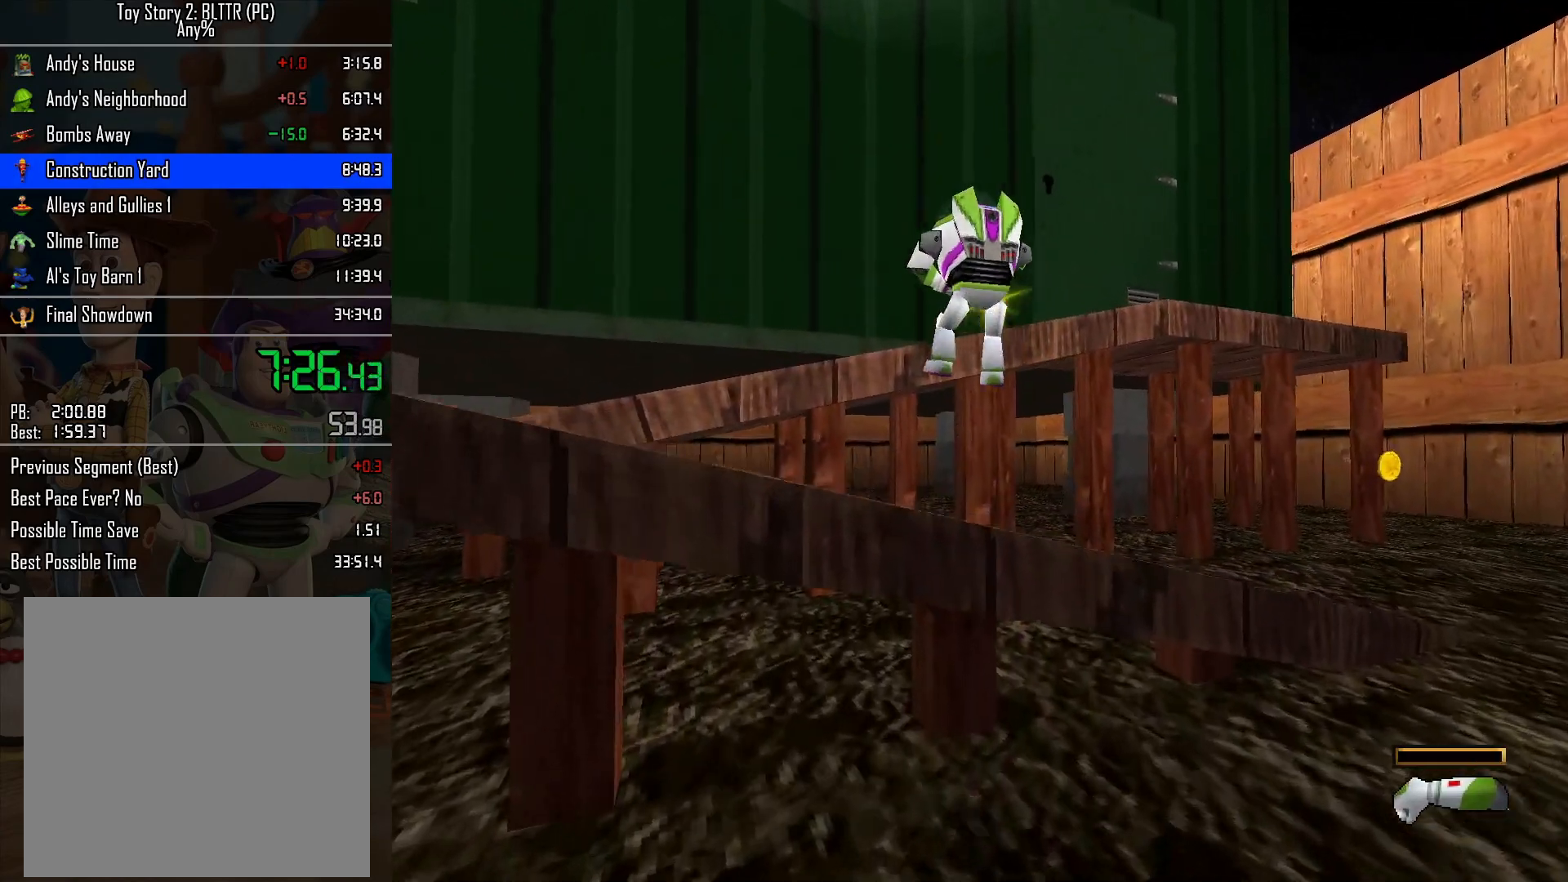
{"buttons": ["A", "L2"], "left_stick": "up", "right_stick": "center", "events": [[133, "A", "down"]]}
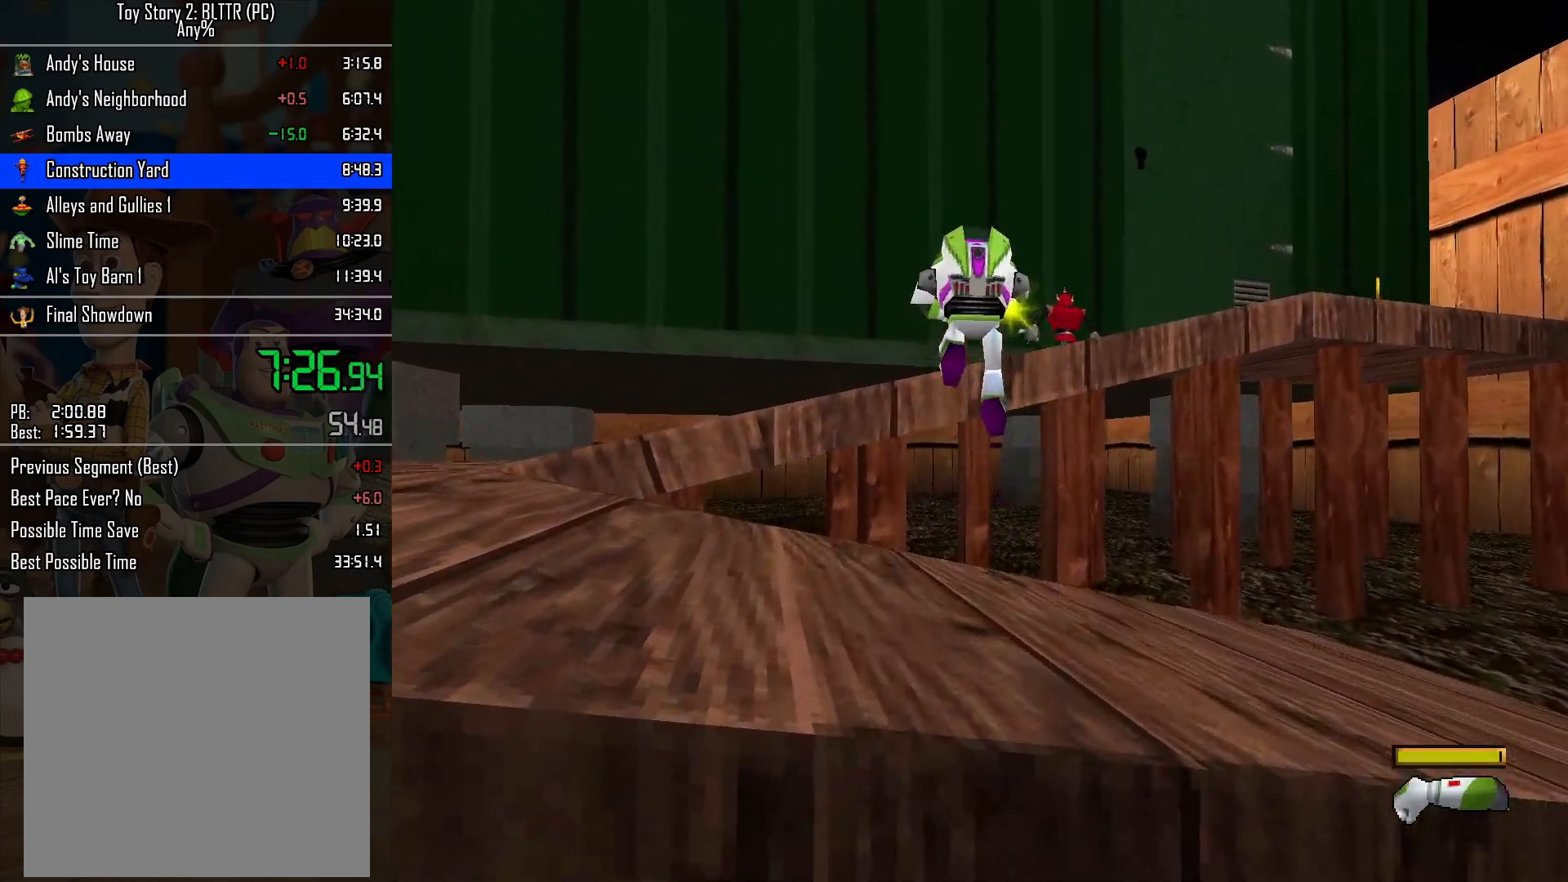
{"buttons": ["A", "L2"], "left_stick": "up", "right_stick": "center", "events": [[100, "A", "up"], [400, "A", "down"]]}
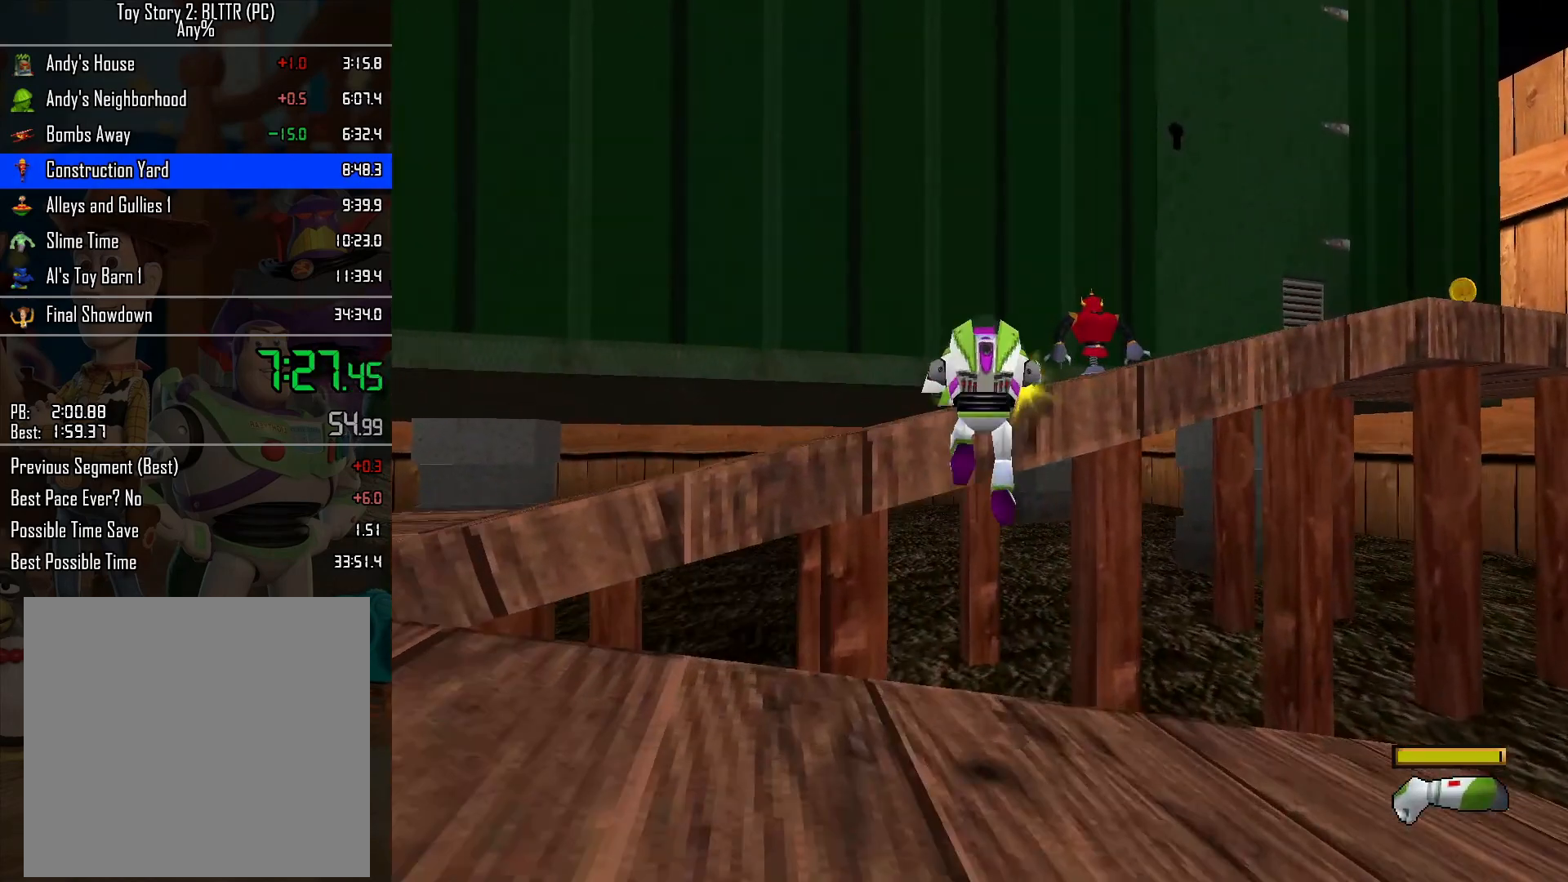
{"buttons": ["A"], "left_stick": "up-right", "right_stick": "center", "events": [[133, "A", "up"], [217, "A", "down"], [217, "left_stick", "up-right"], [467, "L2", "up"]]}
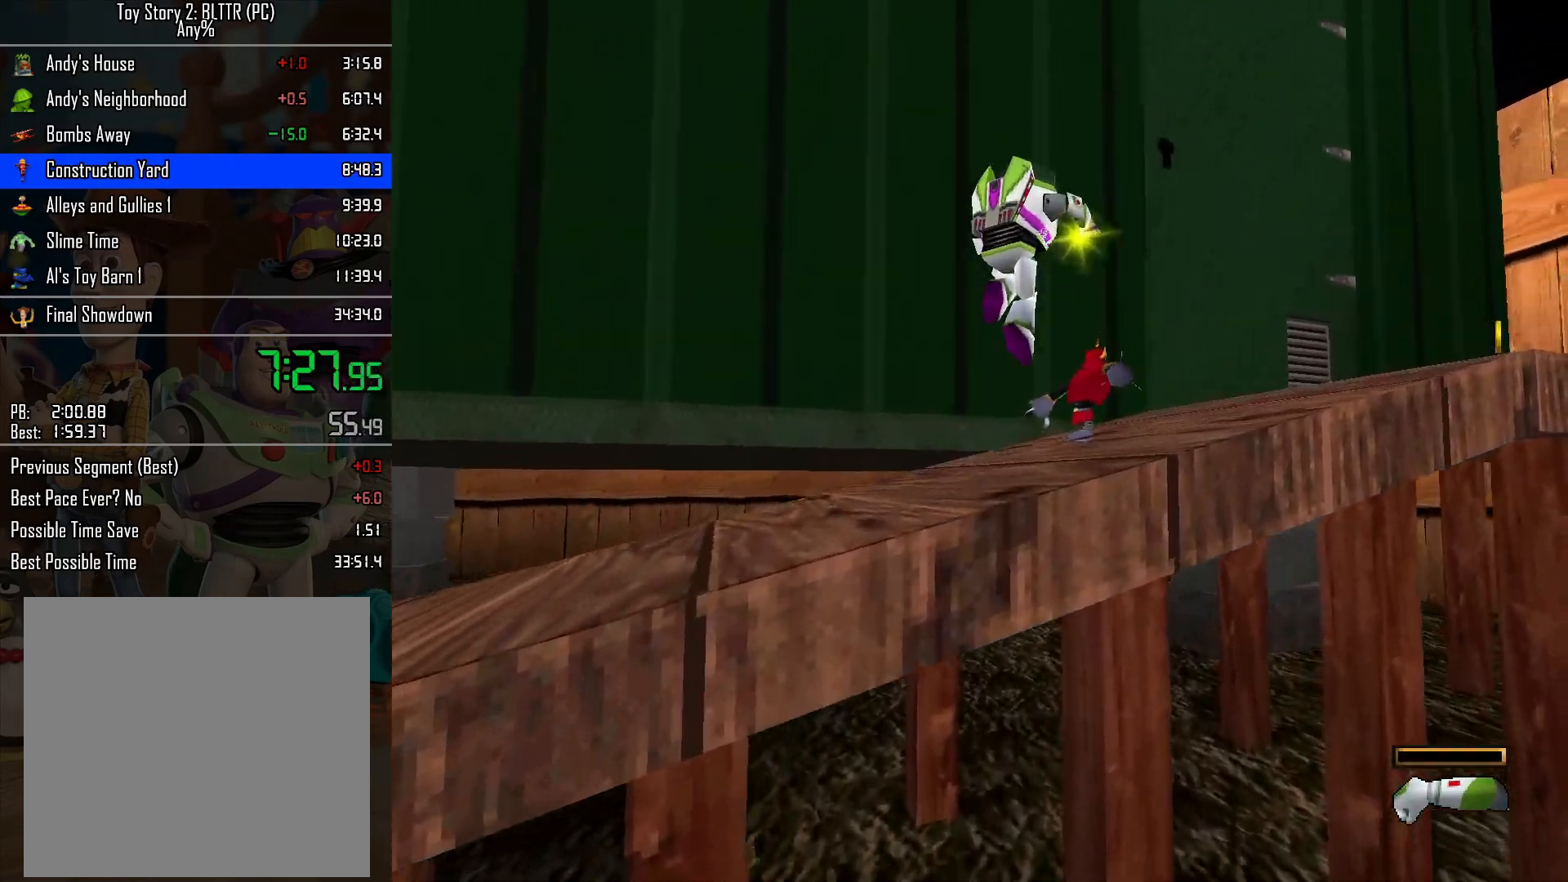
{"buttons": ["A"], "left_stick": "up-right", "right_stick": "center", "events": [[283, "A", "up"], [483, "A", "down"]]}